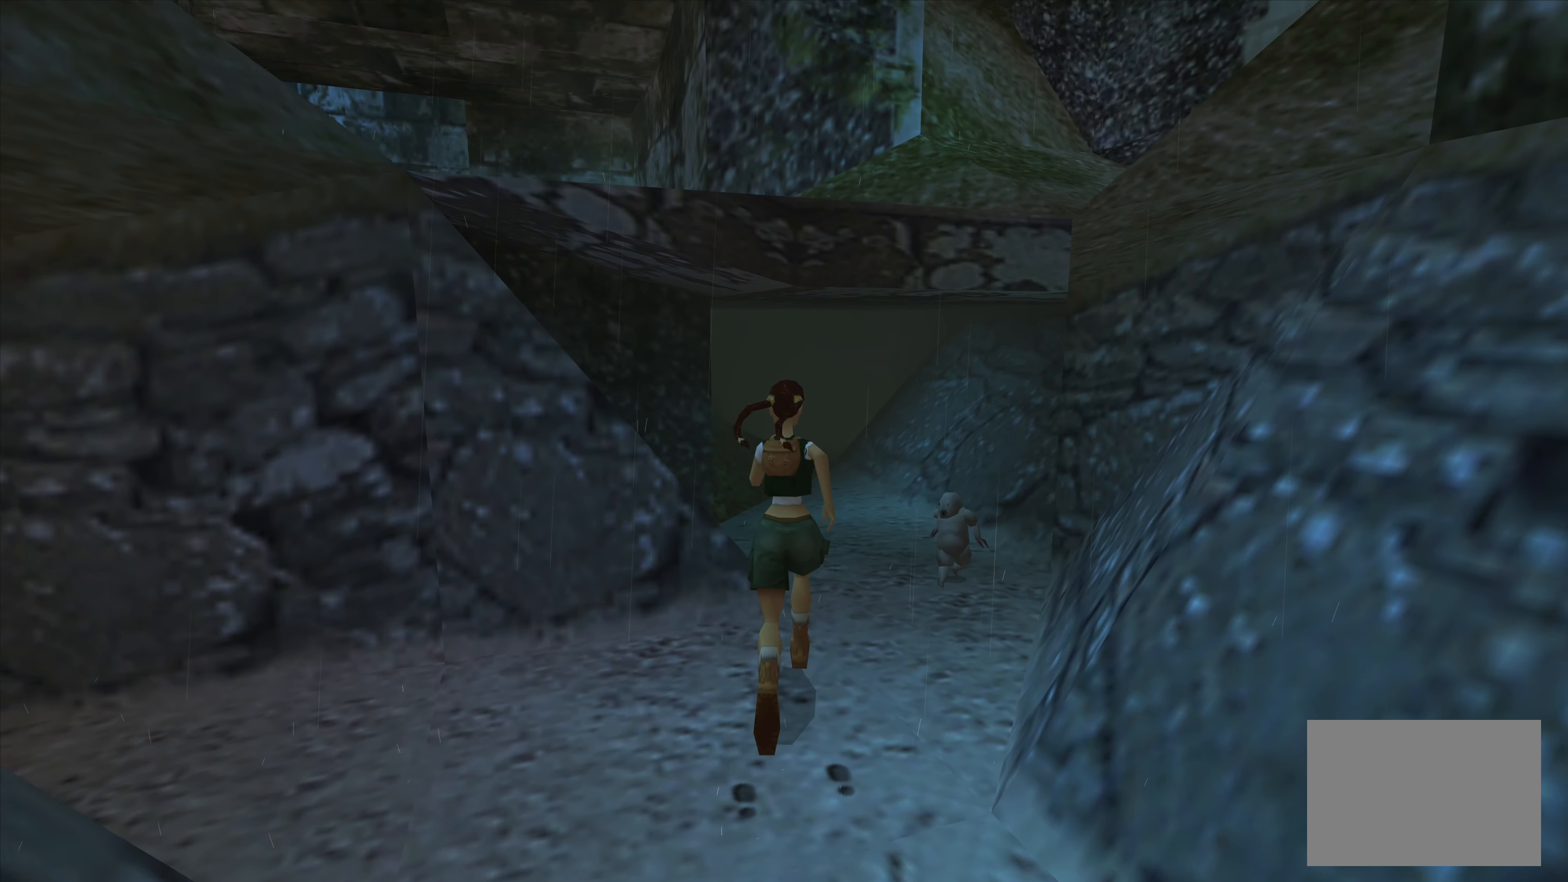
Gameplay with a controller (PlayStation layout); each line is a JSON object with the inputs held at the frame after it (dt_ms = milliseconds from this image to that frame). "events" lists button and stick changes between this image and that frame as [ms after this image, input, new state], when the widget could be followed in between. Not read: L3 R3.
{"dt_ms": 500, "buttons": [], "left_stick": "right", "right_stick": "center", "events": [[217, "left_stick", "right"]]}
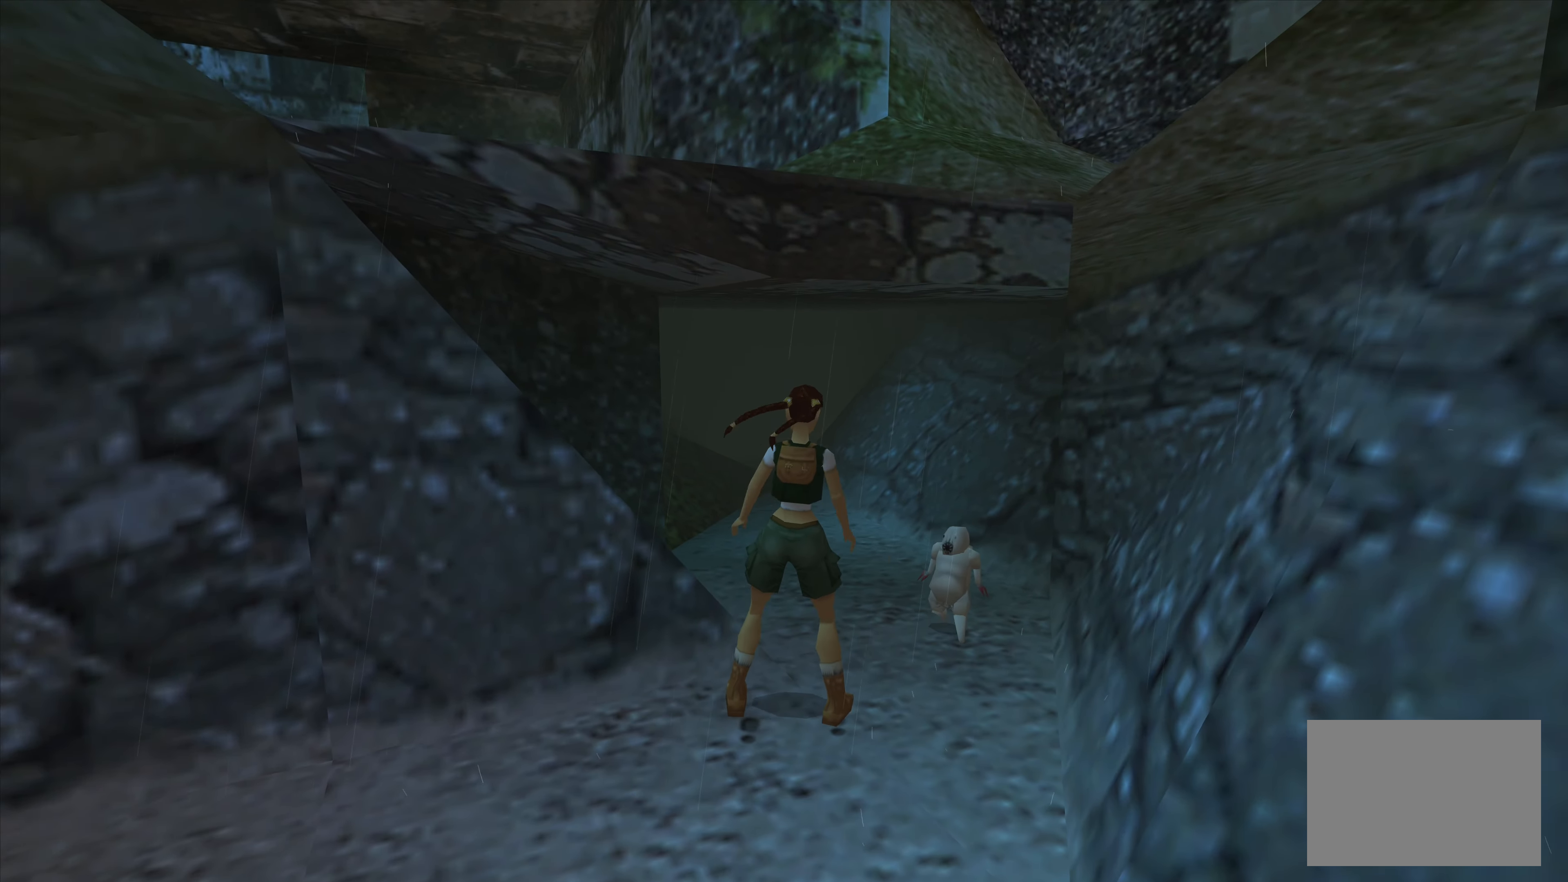
{"dt_ms": 500, "buttons": [], "left_stick": "center", "right_stick": "center", "events": [[167, "left_stick", "center"]]}
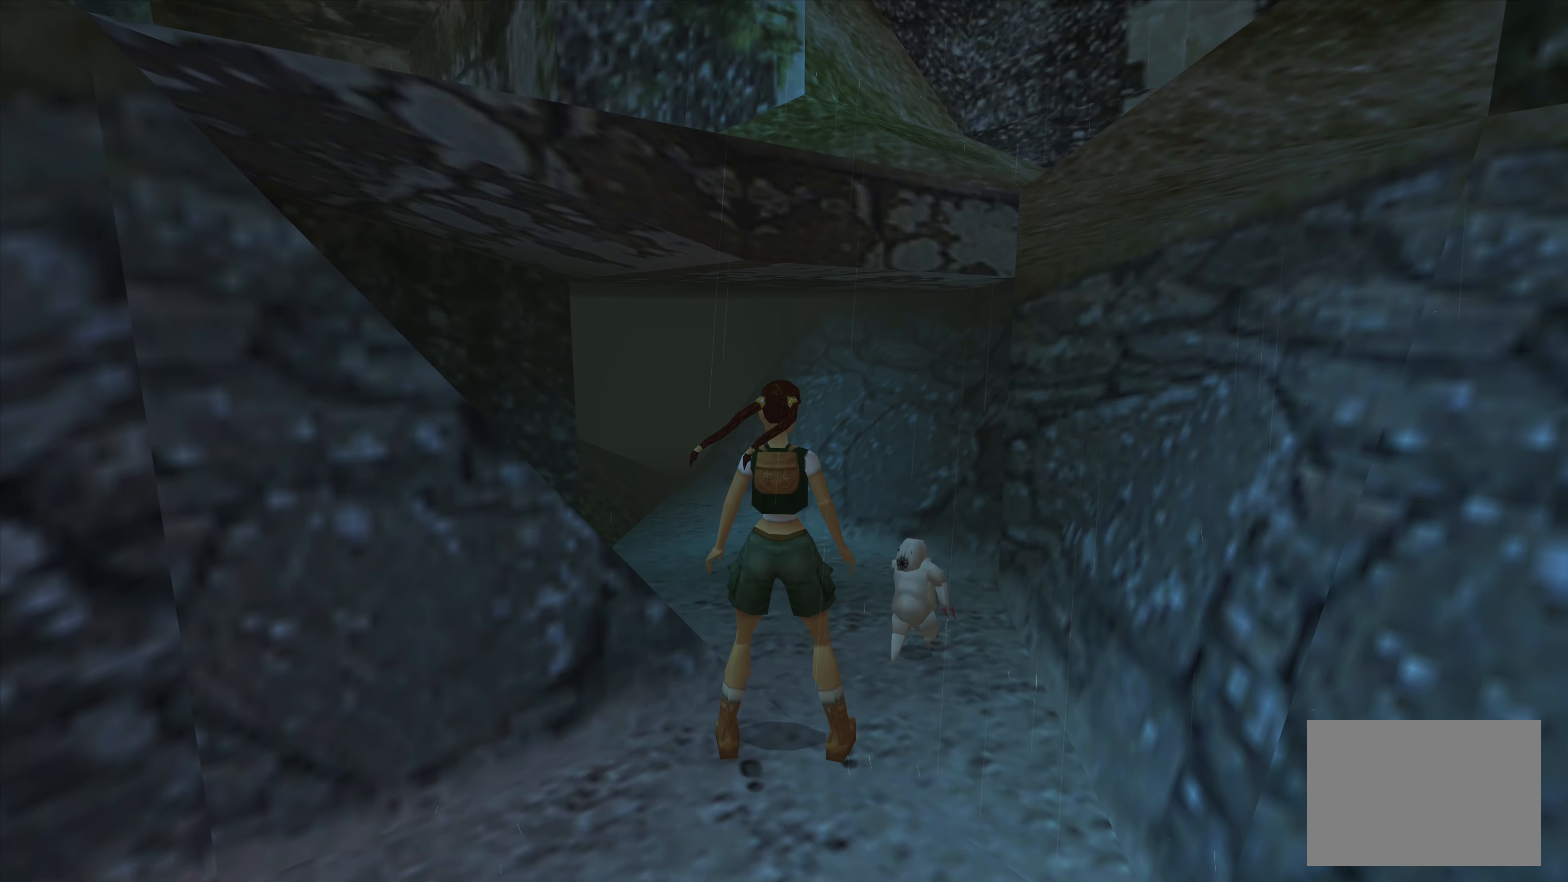
{"dt_ms": 500, "buttons": [], "left_stick": "right", "right_stick": "center", "events": [[33, "CROSS", "down"], [200, "CROSS", "up"], [283, "left_stick", "right"]]}
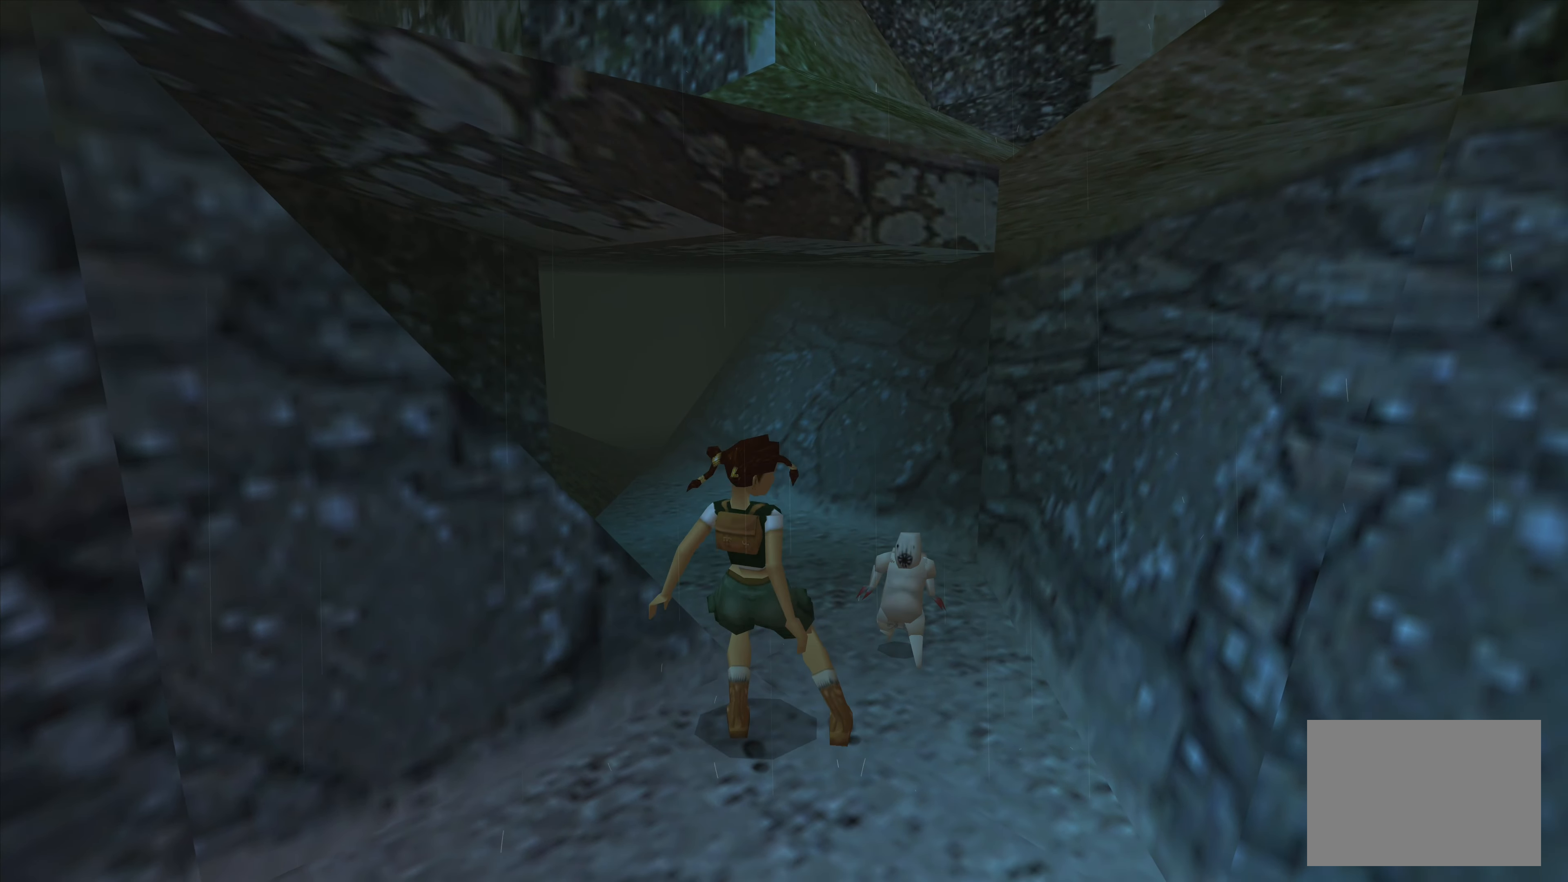
{"dt_ms": 500, "buttons": [], "left_stick": "center", "right_stick": "center", "events": [[50, "left_stick", "center"], [183, "CROSS", "down"], [317, "CROSS", "up"]]}
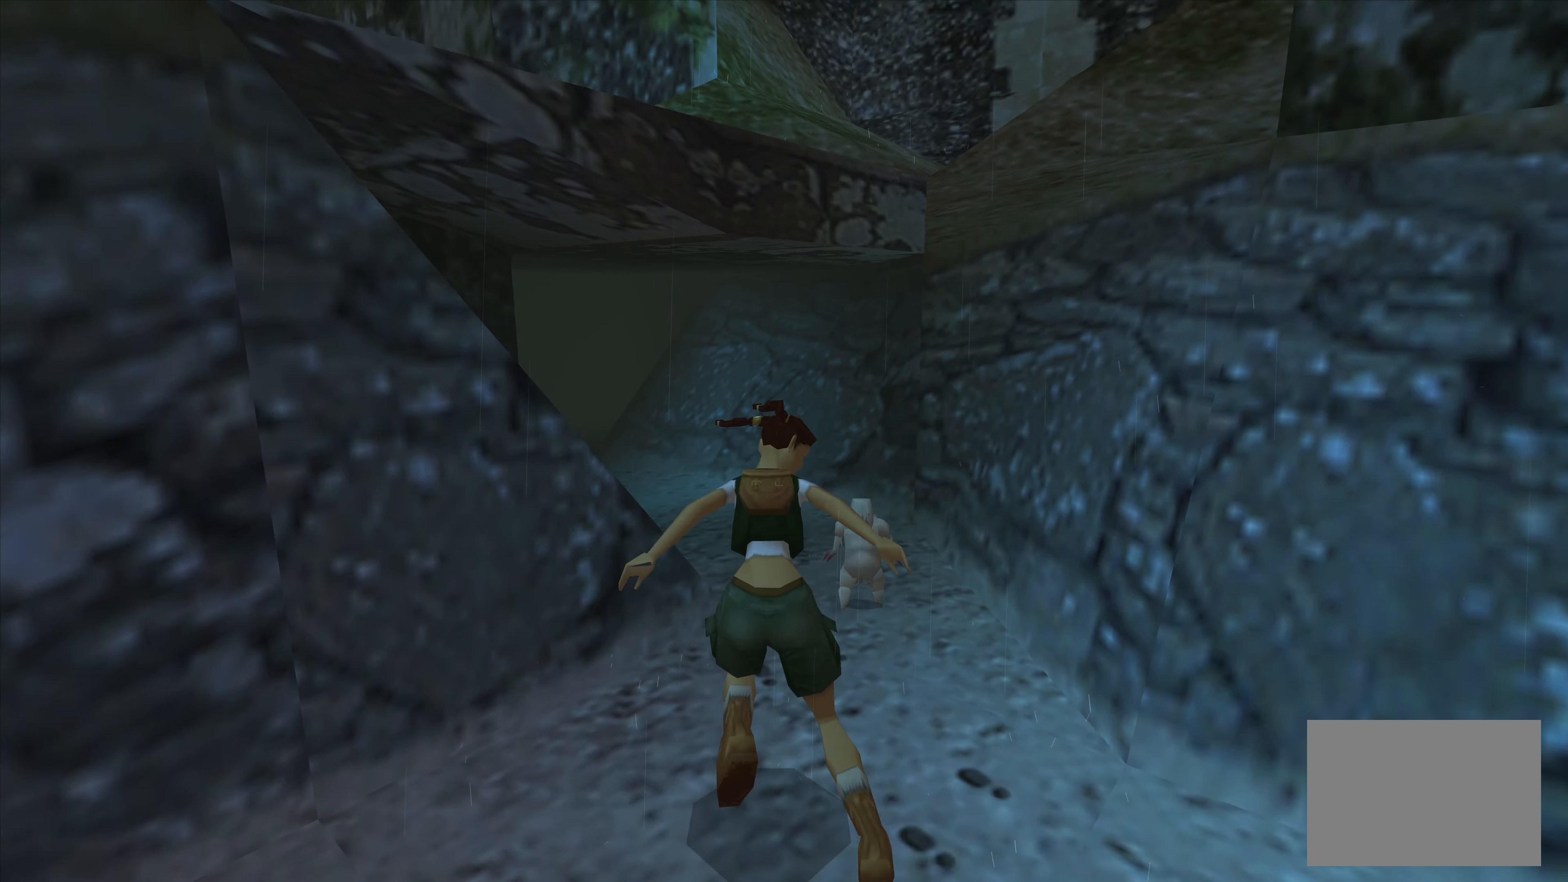
{"dt_ms": 500, "buttons": [], "left_stick": "center", "right_stick": "center"}
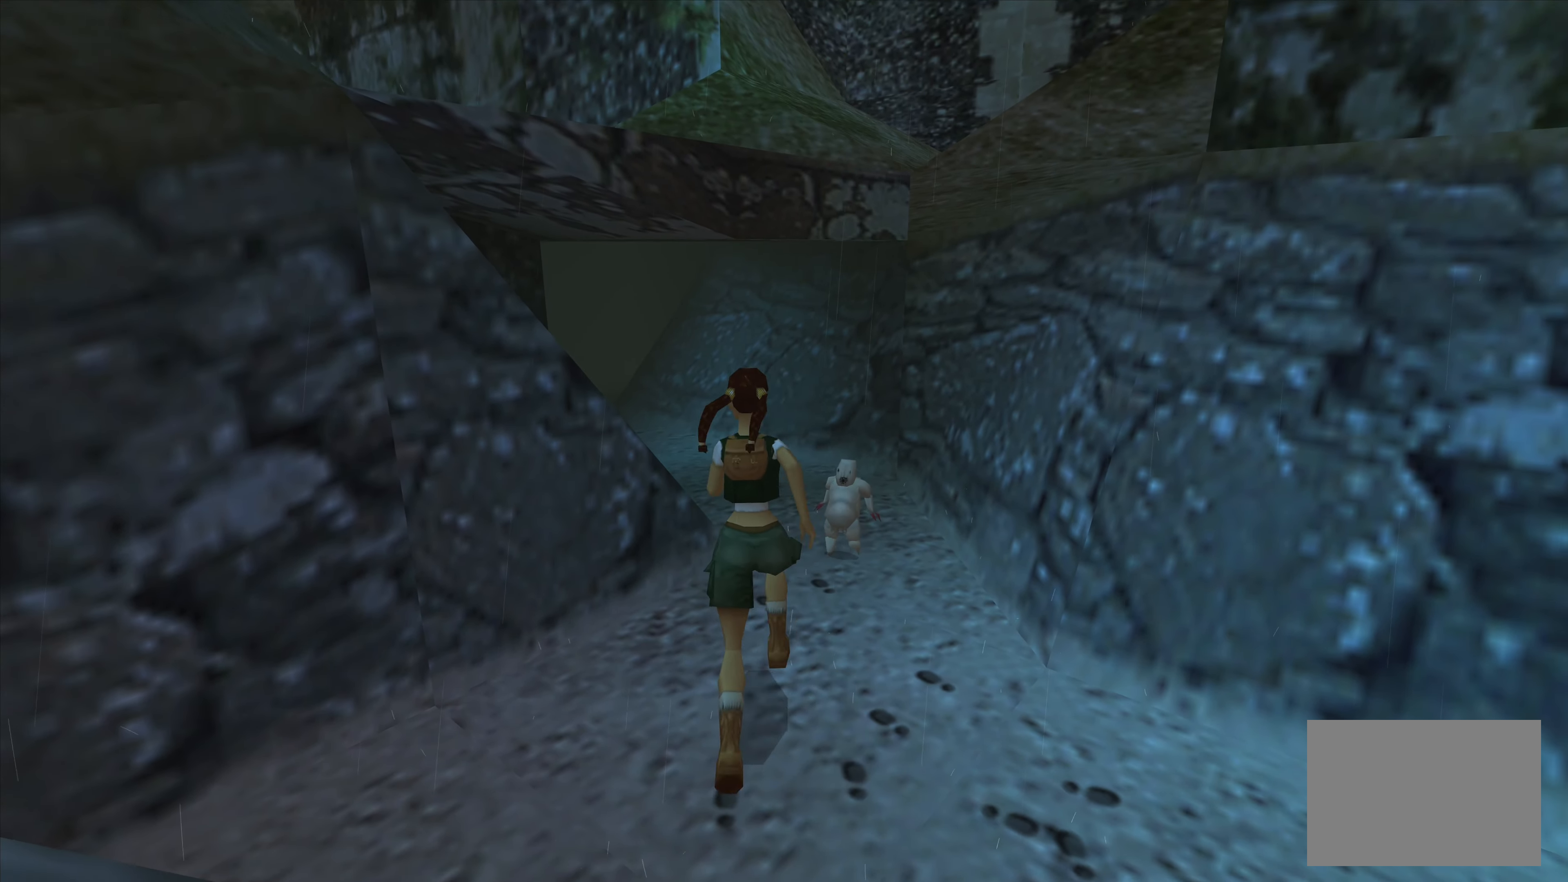
{"dt_ms": 500, "buttons": ["CROSS"], "left_stick": "center", "right_stick": "center", "events": [[383, "CROSS", "down"]]}
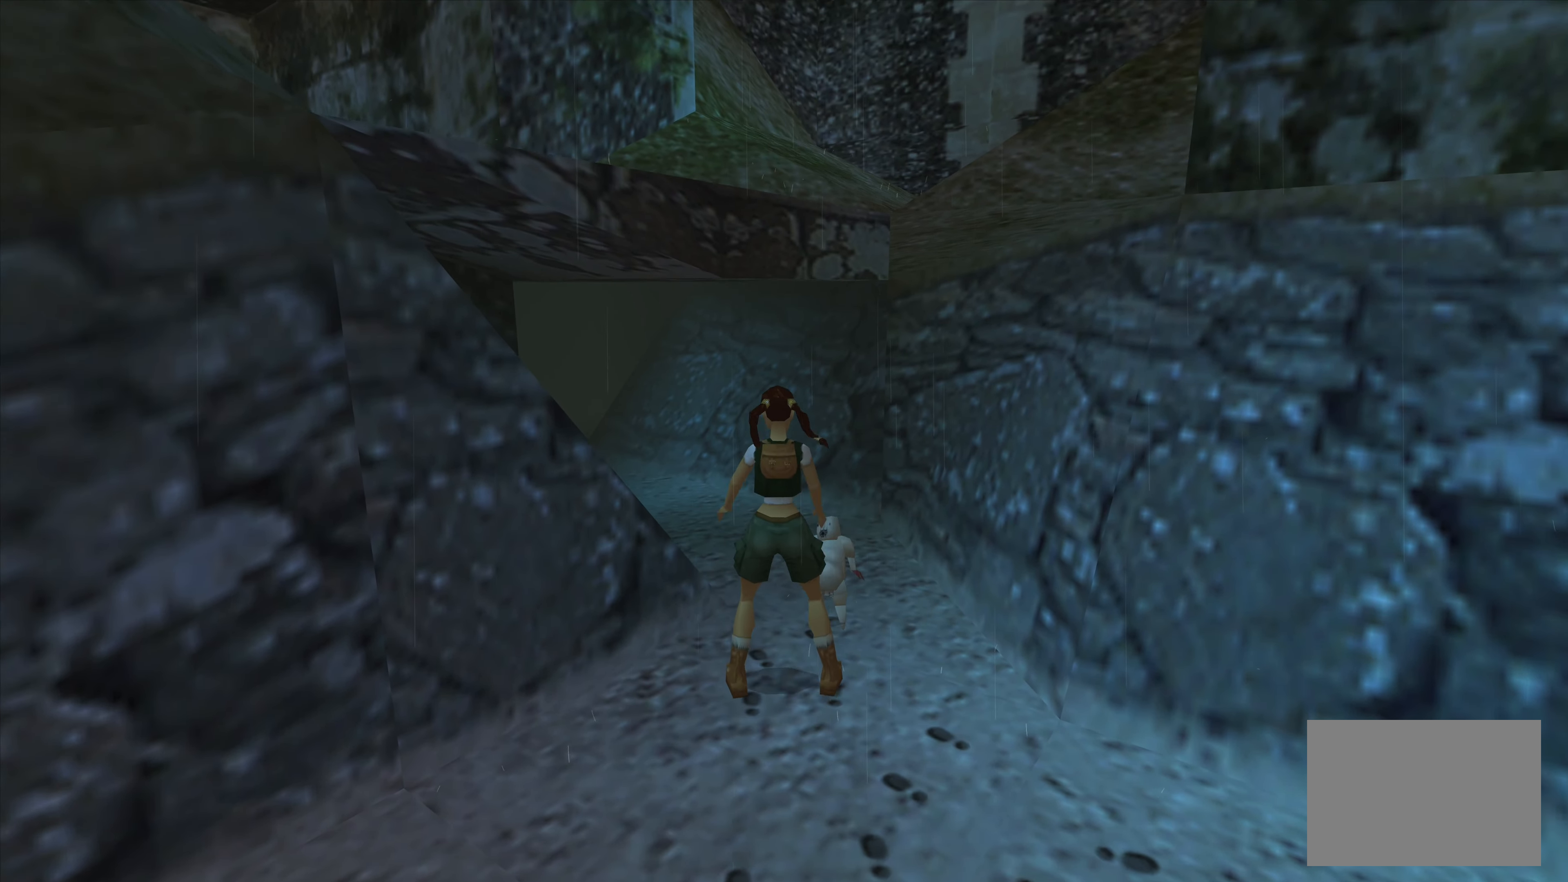
{"dt_ms": 500, "buttons": [], "left_stick": "center", "right_stick": "center", "events": [[33, "CROSS", "up"], [117, "CROSS", "down"], [217, "CROSS", "up"], [283, "CROSS", "down"], [350, "CROSS", "up"], [433, "CROSS", "down"], [500, "CROSS", "up"]]}
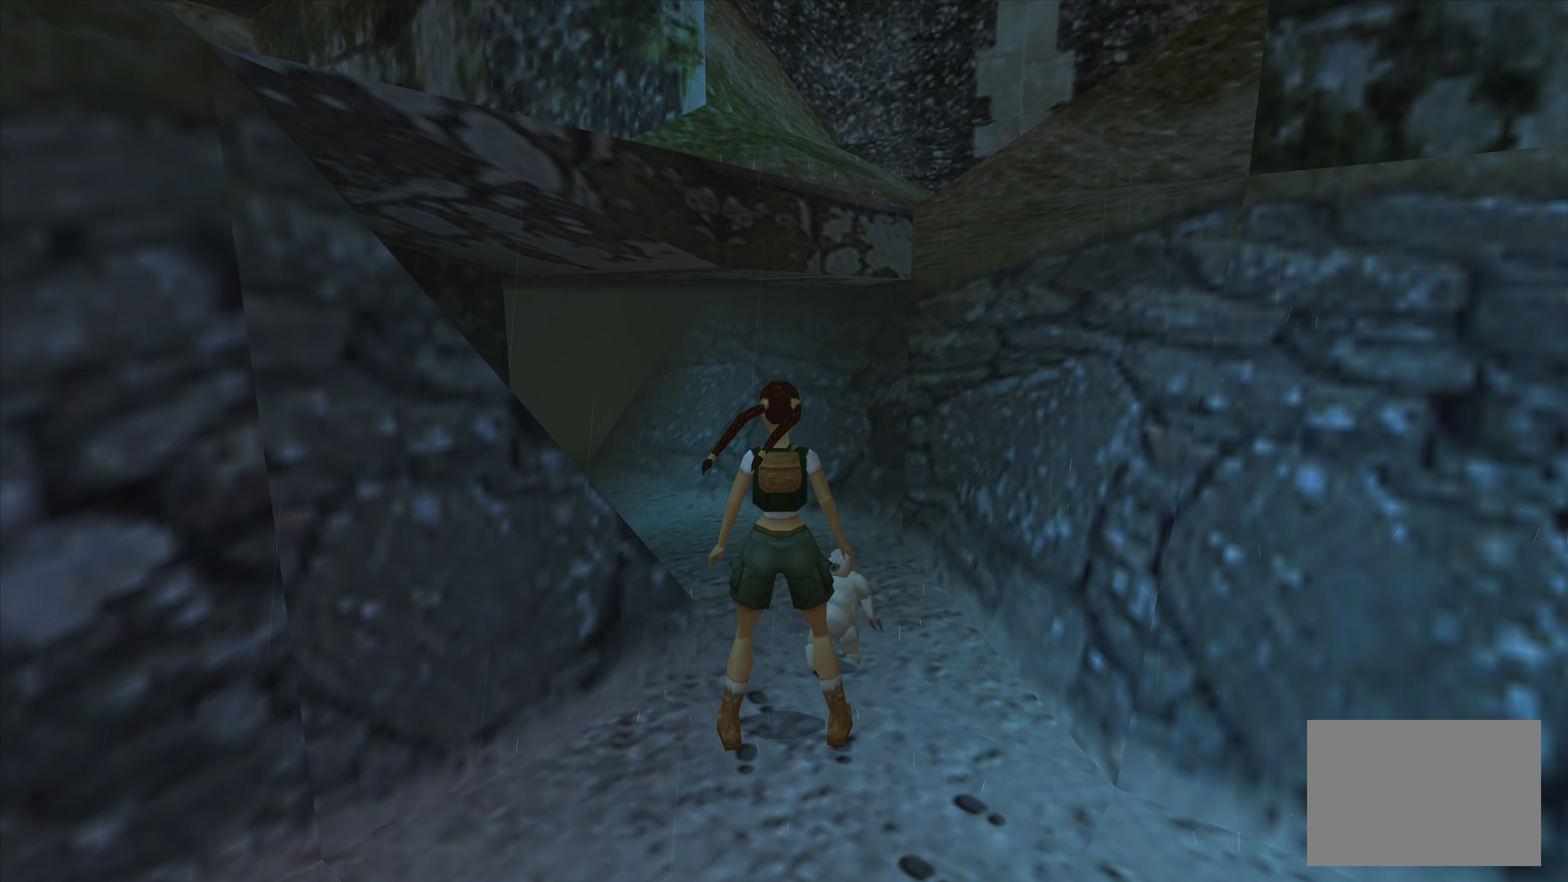
{"dt_ms": 500, "buttons": [], "left_stick": "center", "right_stick": "center", "events": [[83, "CROSS", "down"], [167, "CROSS", "up"], [233, "CROSS", "down"], [333, "CROSS", "up"]]}
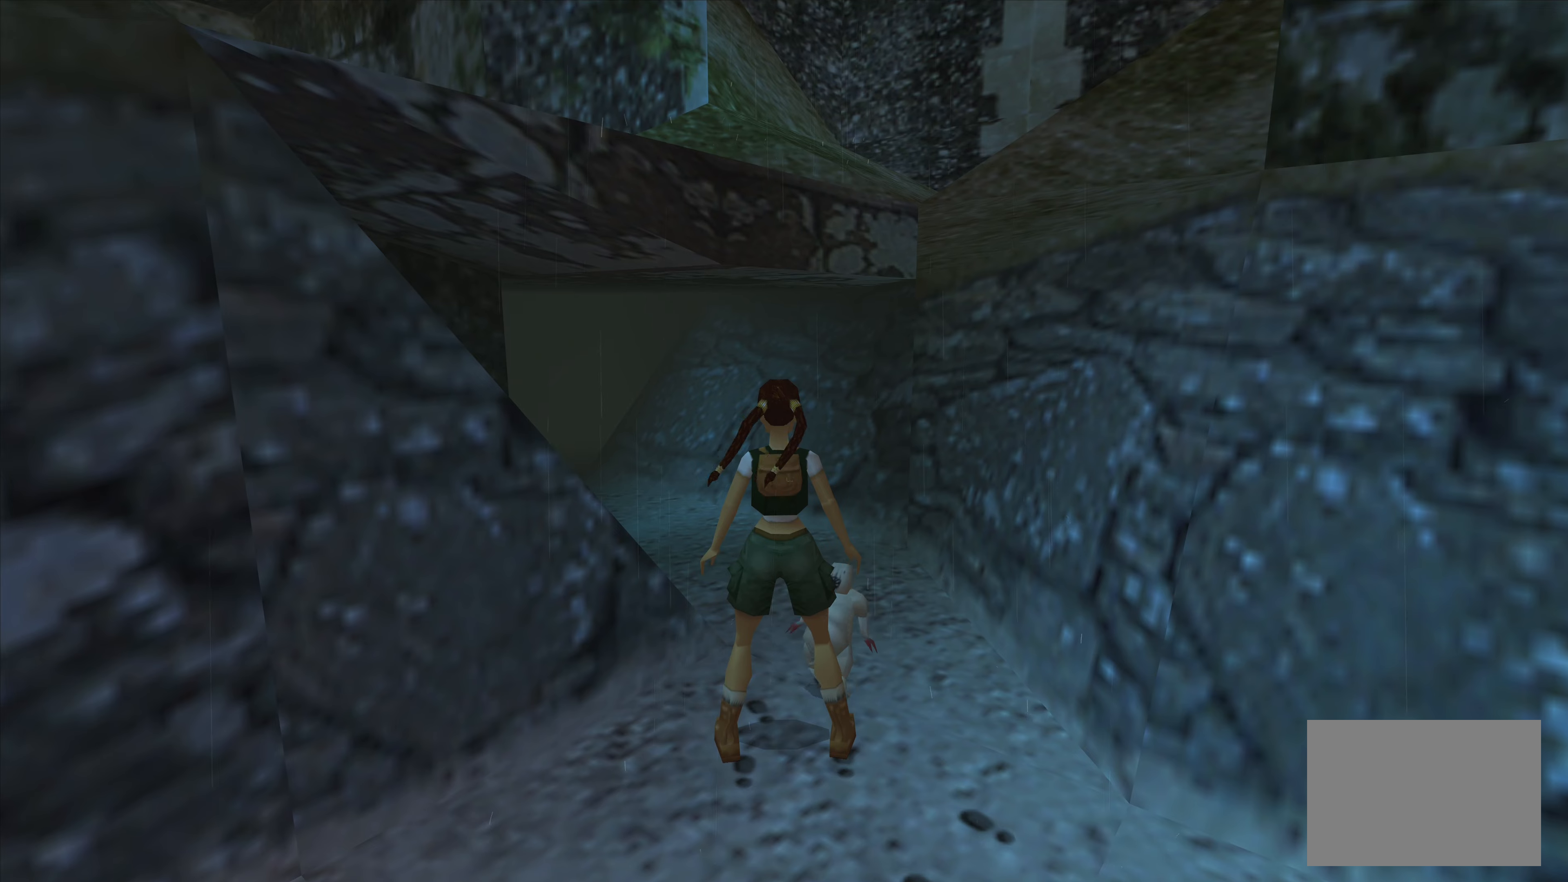
{"dt_ms": 500, "buttons": [], "left_stick": "center", "right_stick": "center", "events": []}
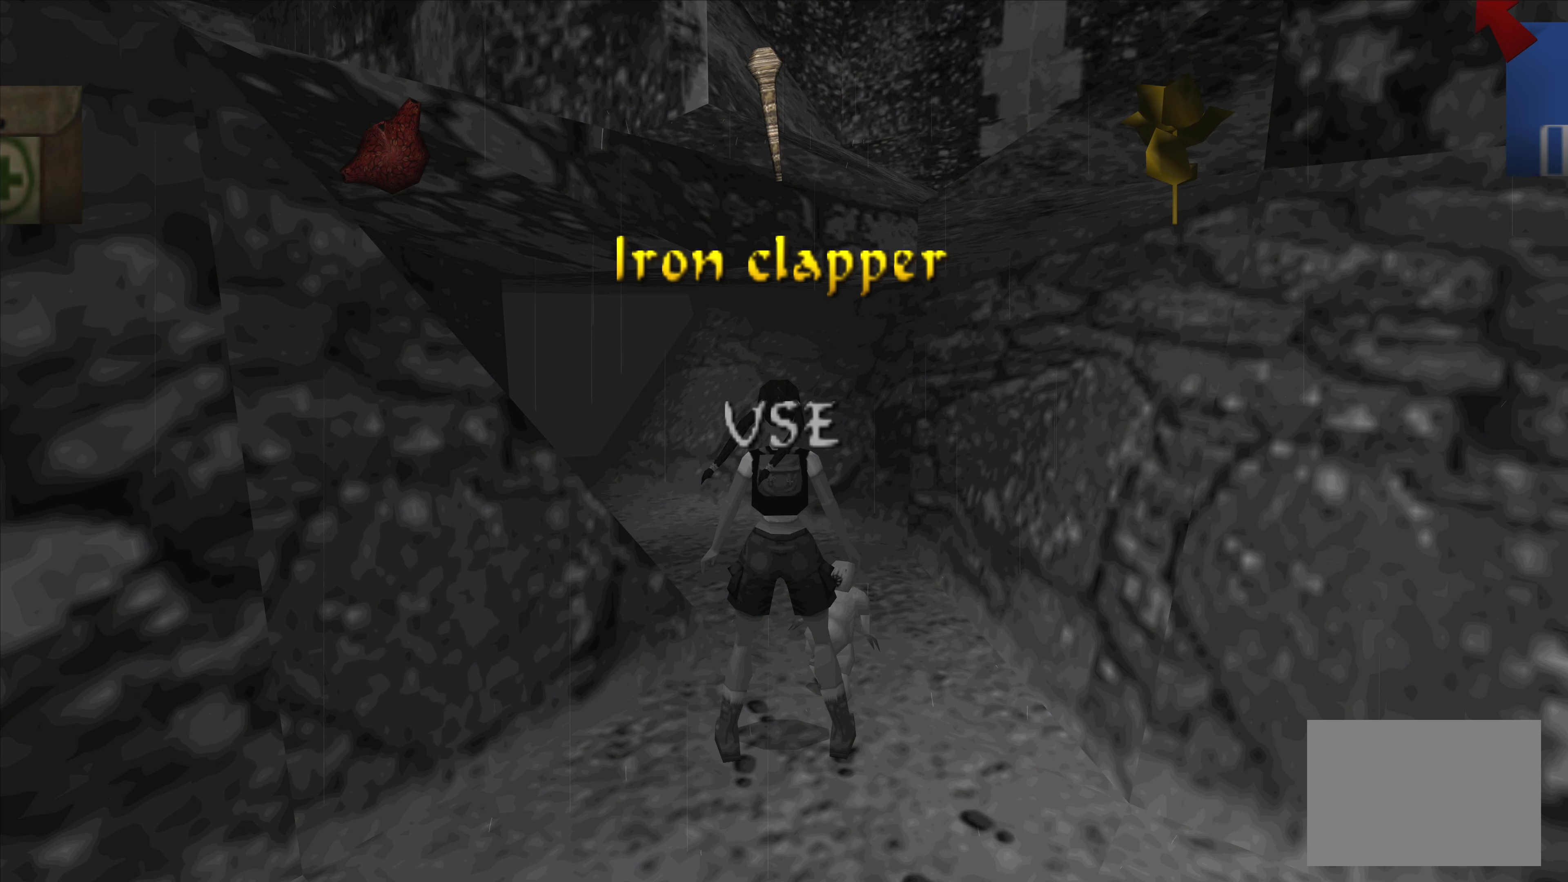
{"dt_ms": 500, "buttons": [], "left_stick": "center", "right_stick": "center", "events": [[184, "CROSS", "down"], [334, "CROSS", "up"]]}
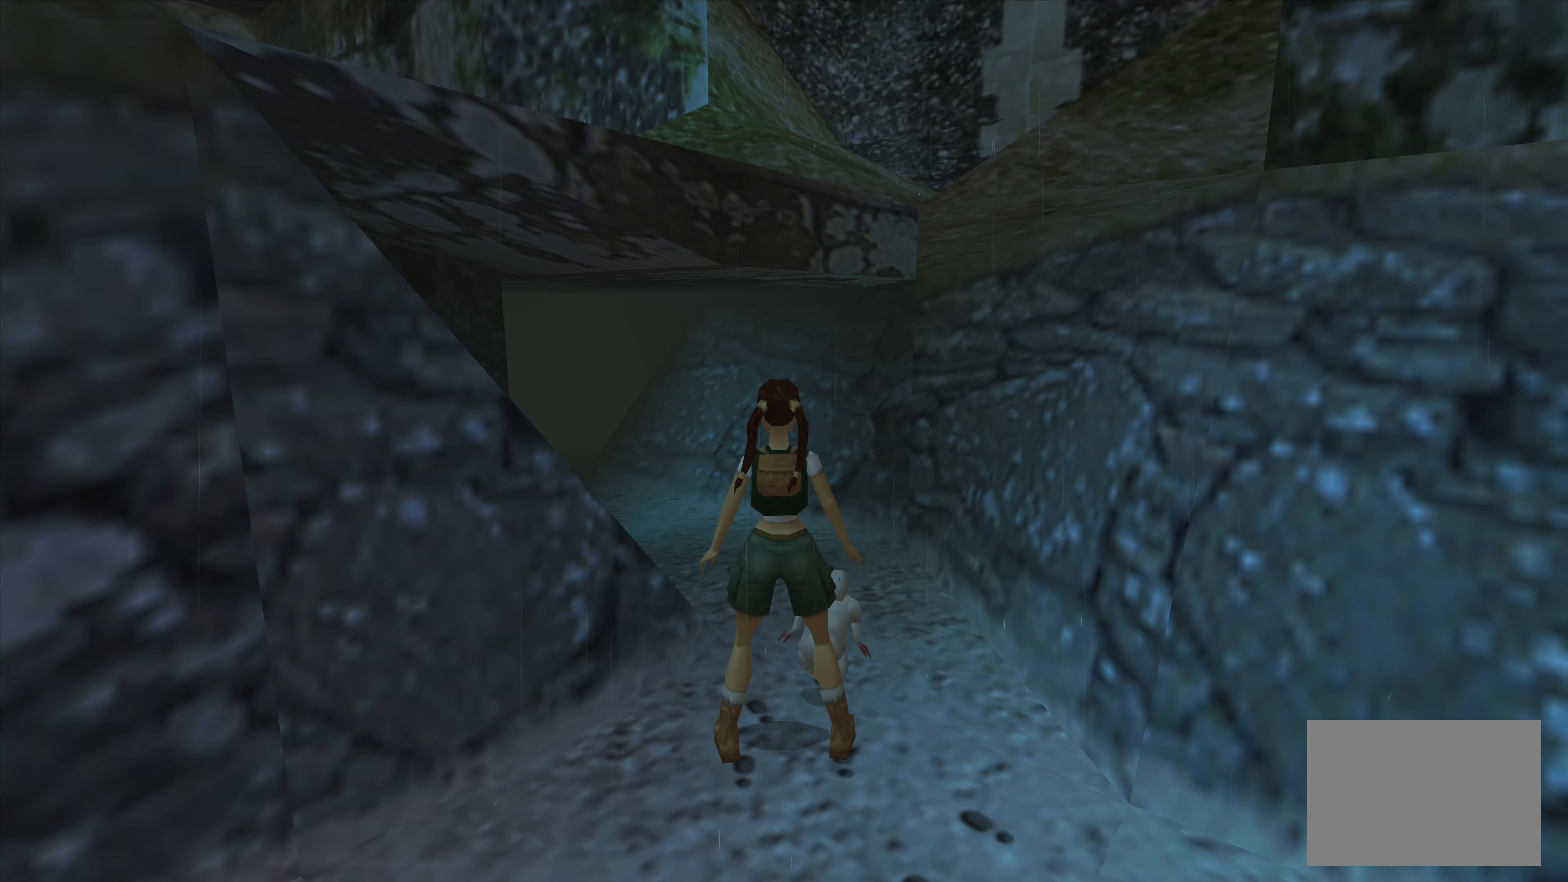
{"dt_ms": 500, "buttons": [], "left_stick": "center", "right_stick": "center", "events": []}
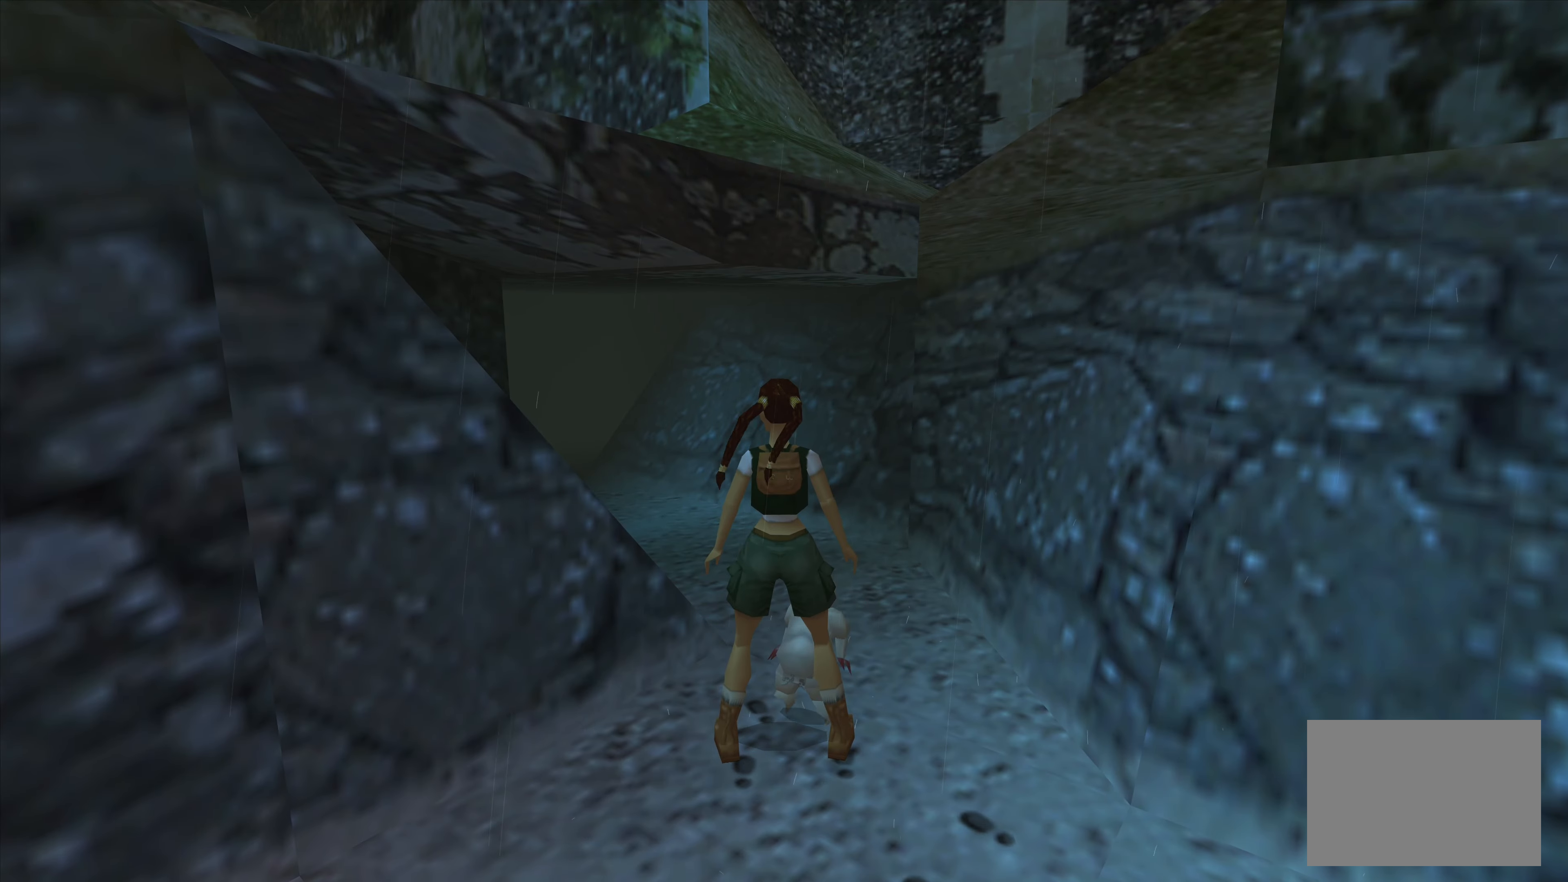
{"dt_ms": 500, "buttons": [], "left_stick": "center", "right_stick": "center", "events": [[184, "CROSS", "down"], [384, "CROSS", "up"]]}
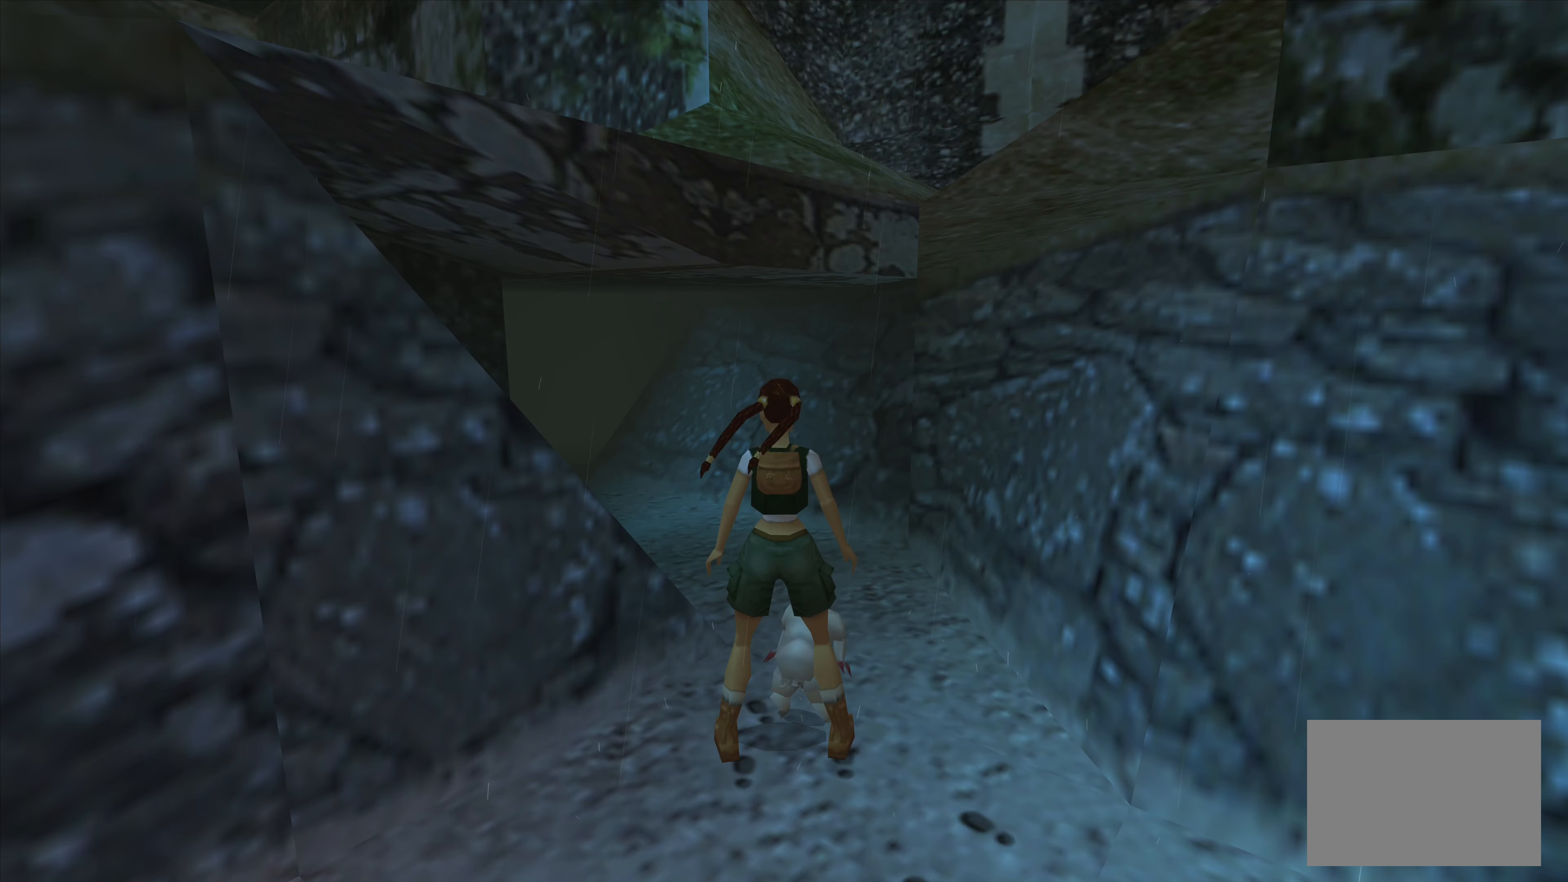
{"dt_ms": 500, "buttons": [], "left_stick": "center", "right_stick": "center", "events": []}
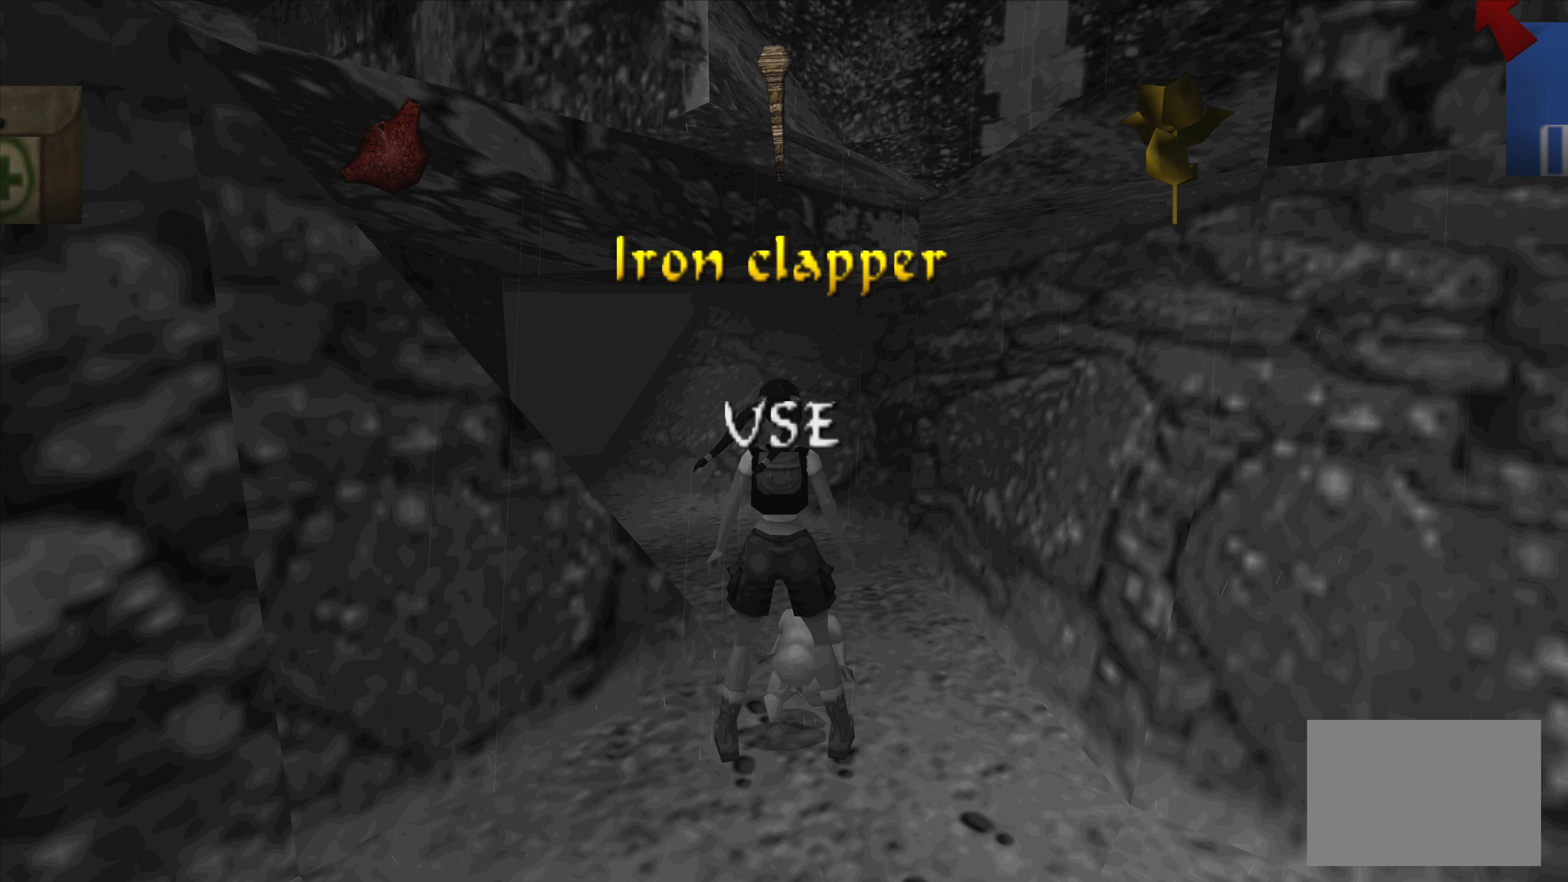
{"dt_ms": 500, "buttons": [], "left_stick": "center", "right_stick": "center", "events": [[67, "CROSS", "down"], [267, "CROSS", "up"]]}
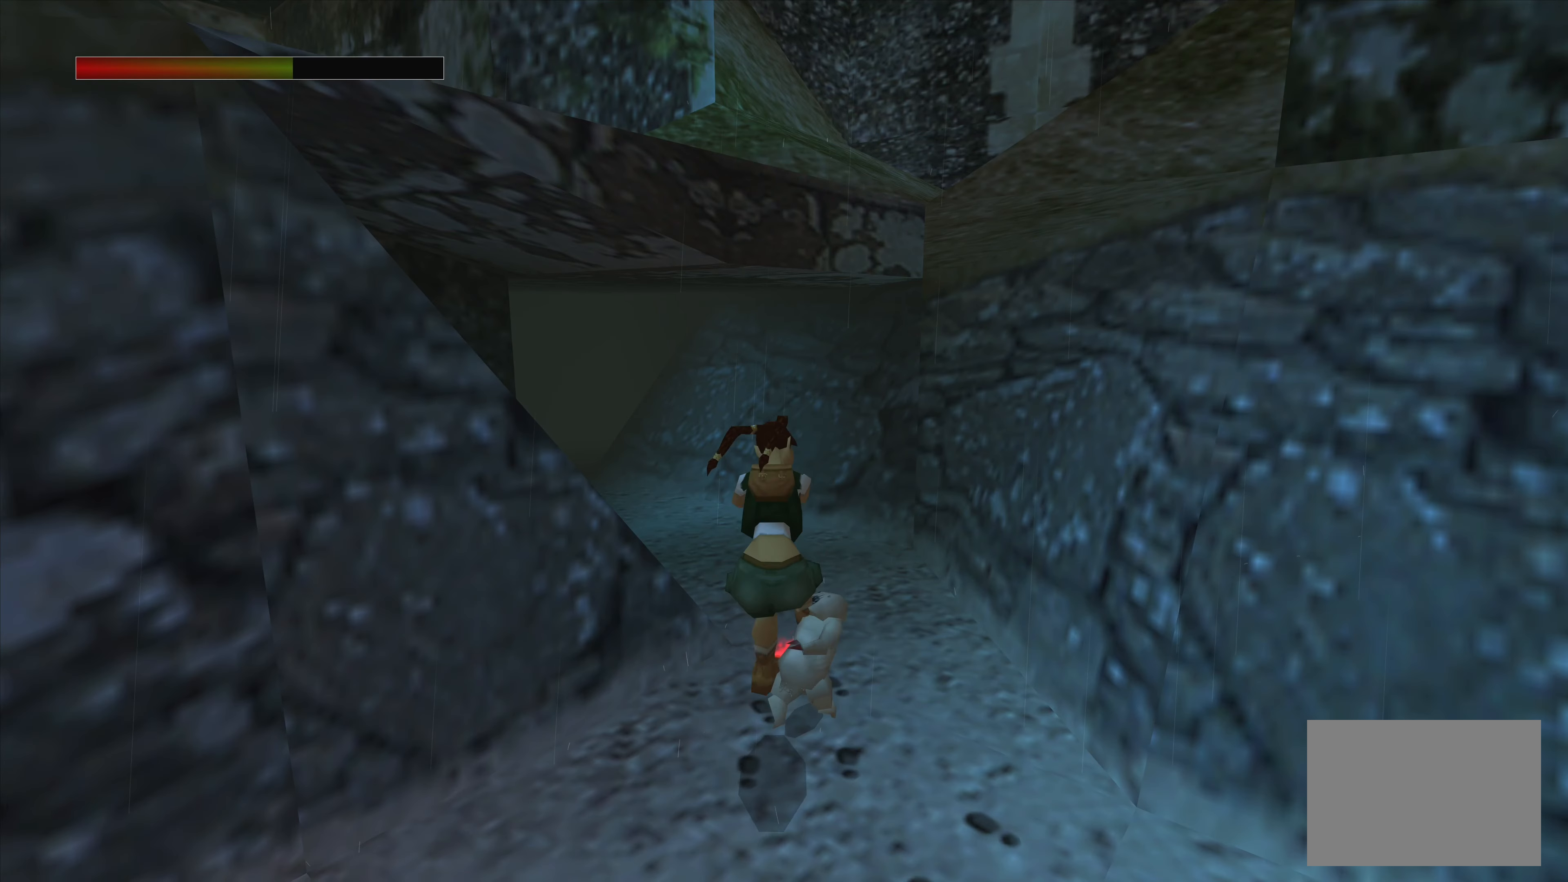
{"dt_ms": 500, "buttons": ["CROSS"], "left_stick": "center", "right_stick": "center", "events": [[434, "CROSS", "down"]]}
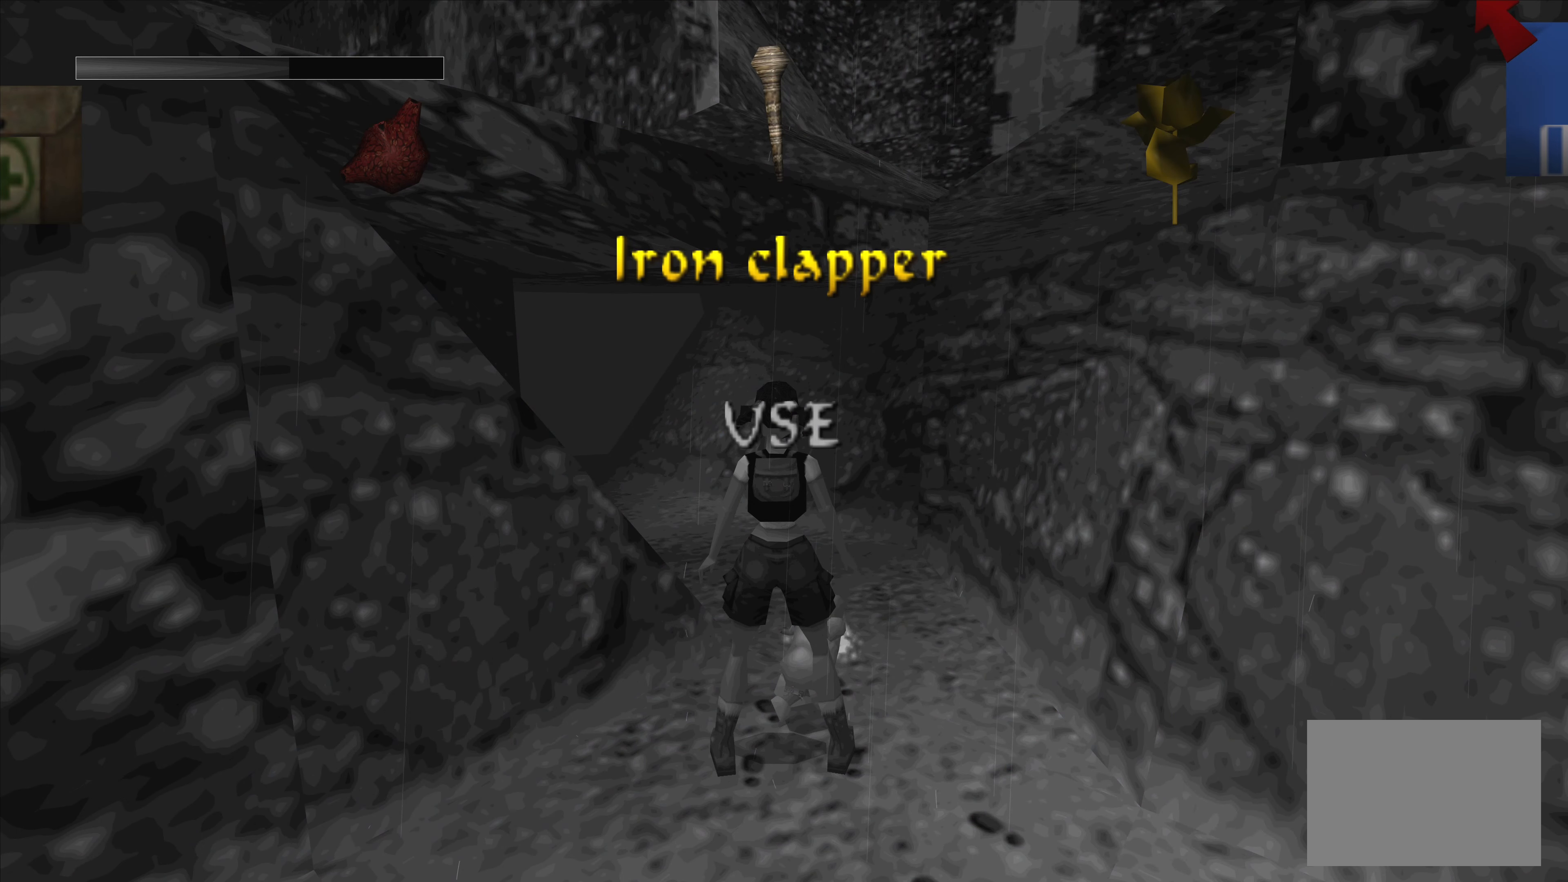
{"dt_ms": 500, "buttons": [], "left_stick": "center", "right_stick": "center", "events": [[167, "CROSS", "up"]]}
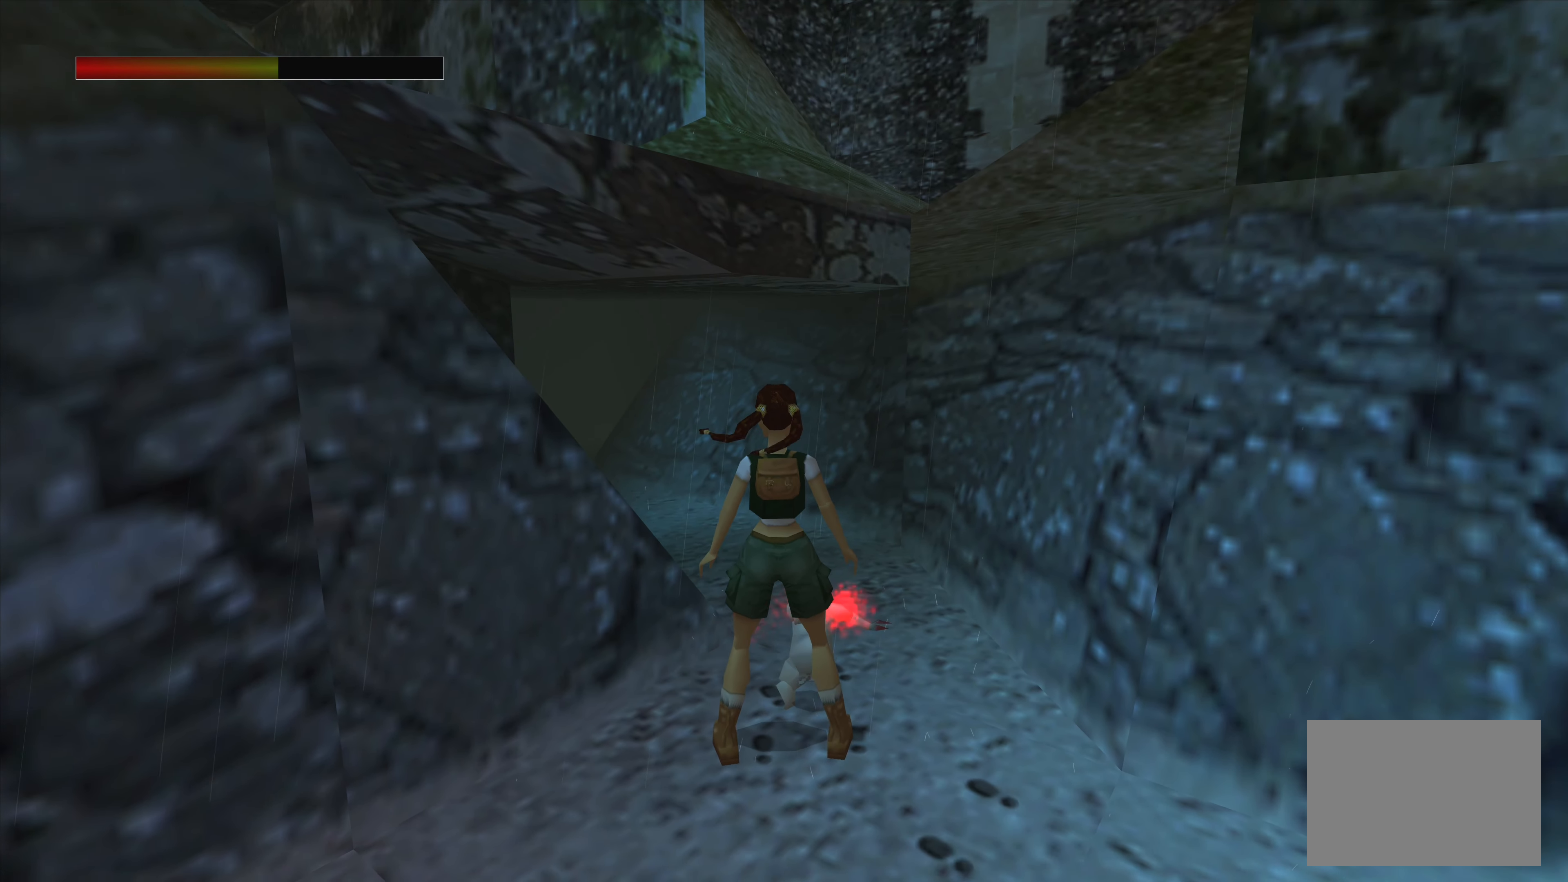
{"dt_ms": 500, "buttons": [], "left_stick": "down", "right_stick": "center", "events": [[134, "left_stick", "left"], [184, "left_stick", "down"]]}
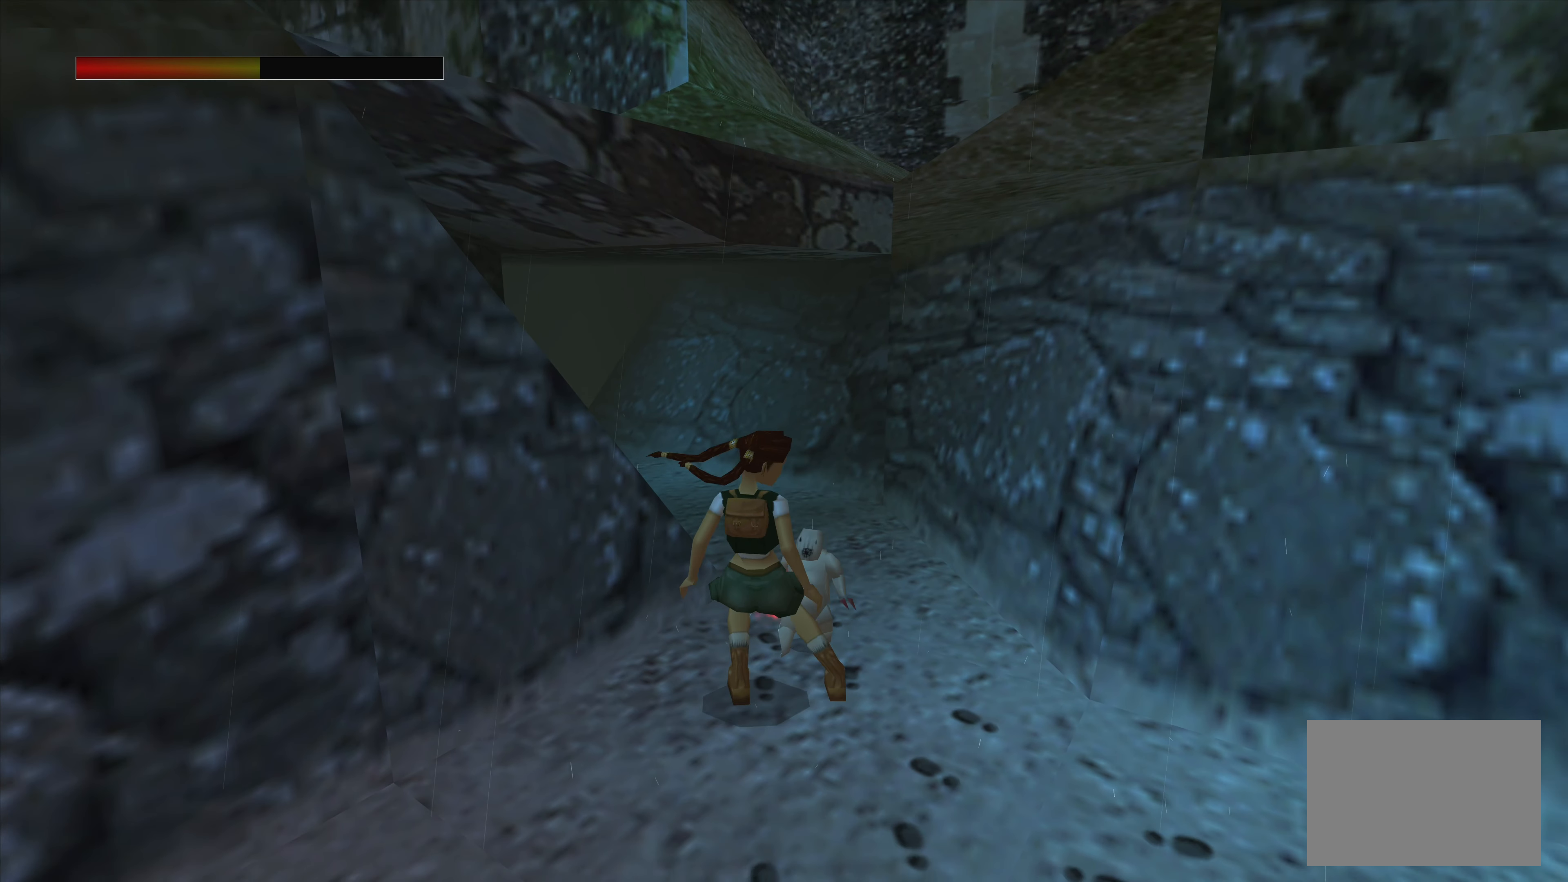
{"dt_ms": 1000, "buttons": [], "left_stick": "up-right", "right_stick": "center"}
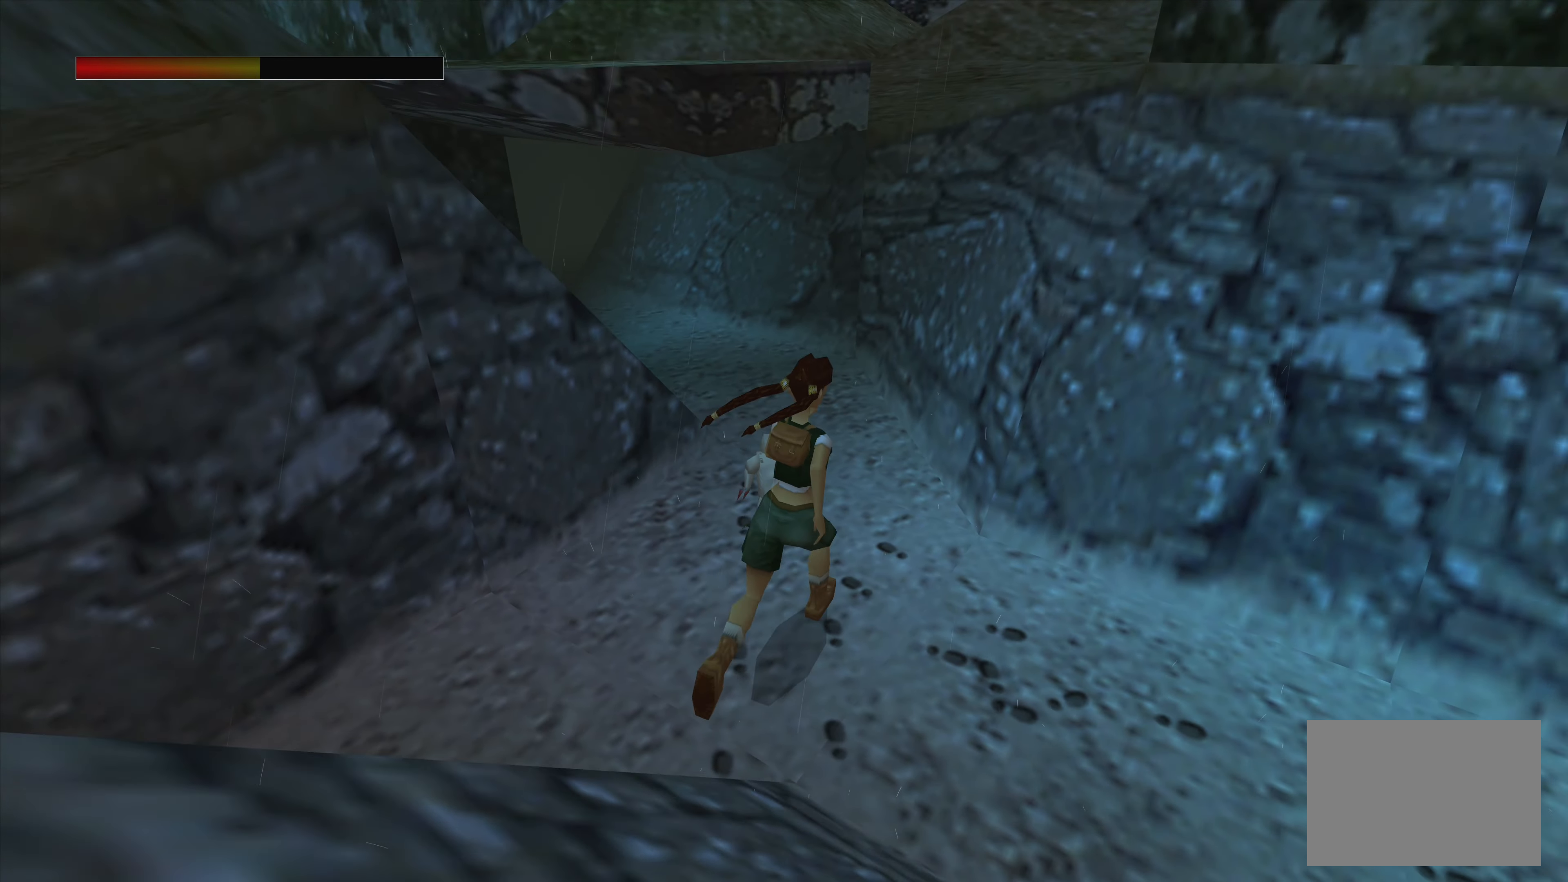
{"dt_ms": 500, "buttons": [], "left_stick": "up-left", "right_stick": "center", "events": [[83, "left_stick", "up"], [400, "left_stick", "up-left"]]}
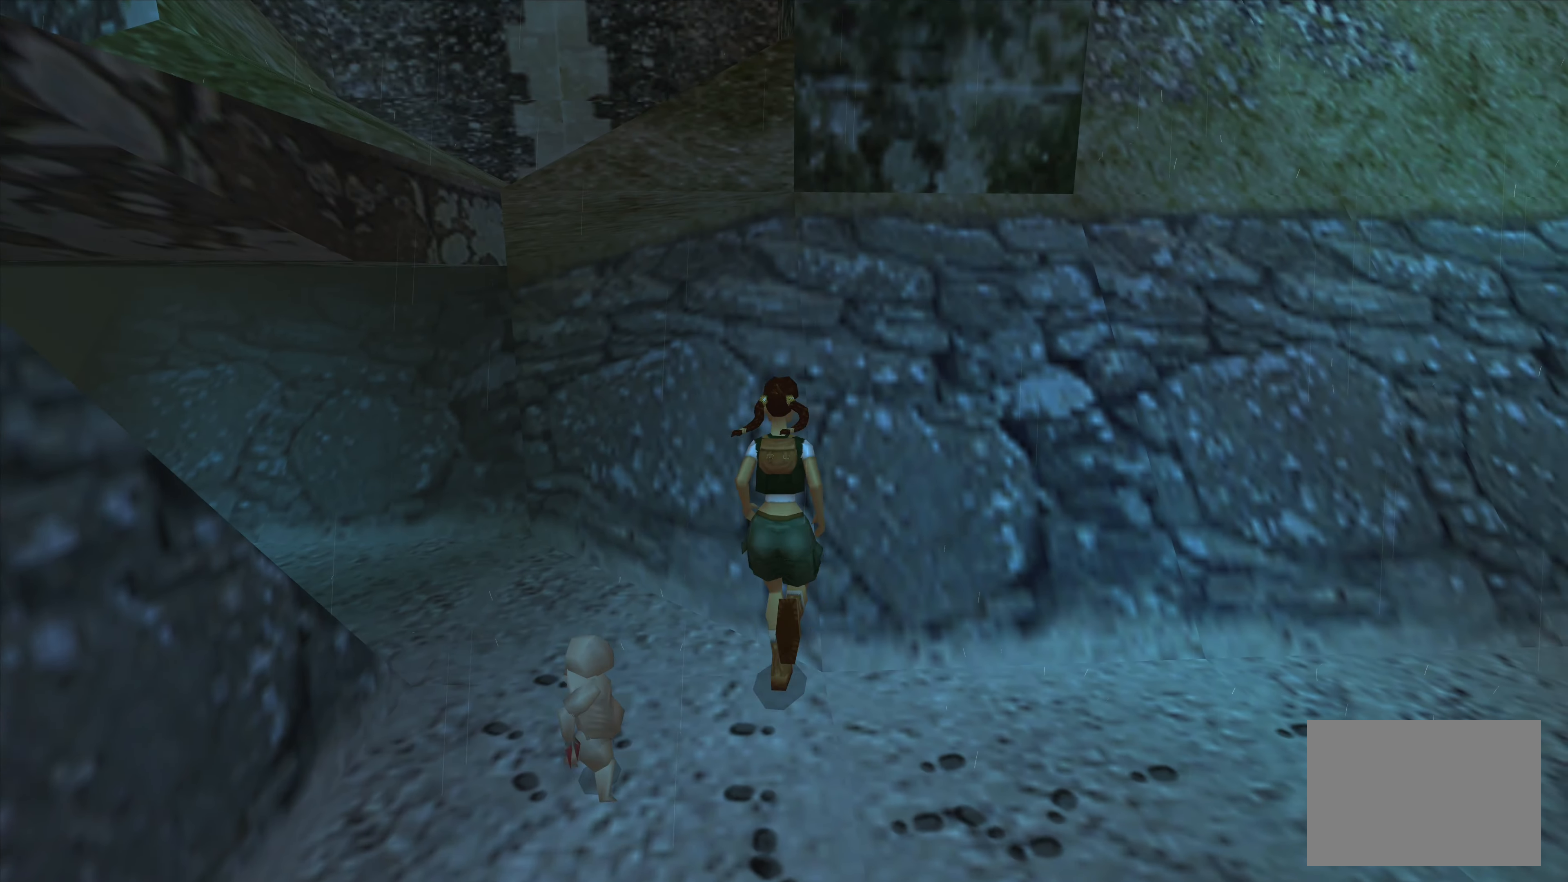
{"dt_ms": 500, "buttons": [], "left_stick": "up", "right_stick": "center"}
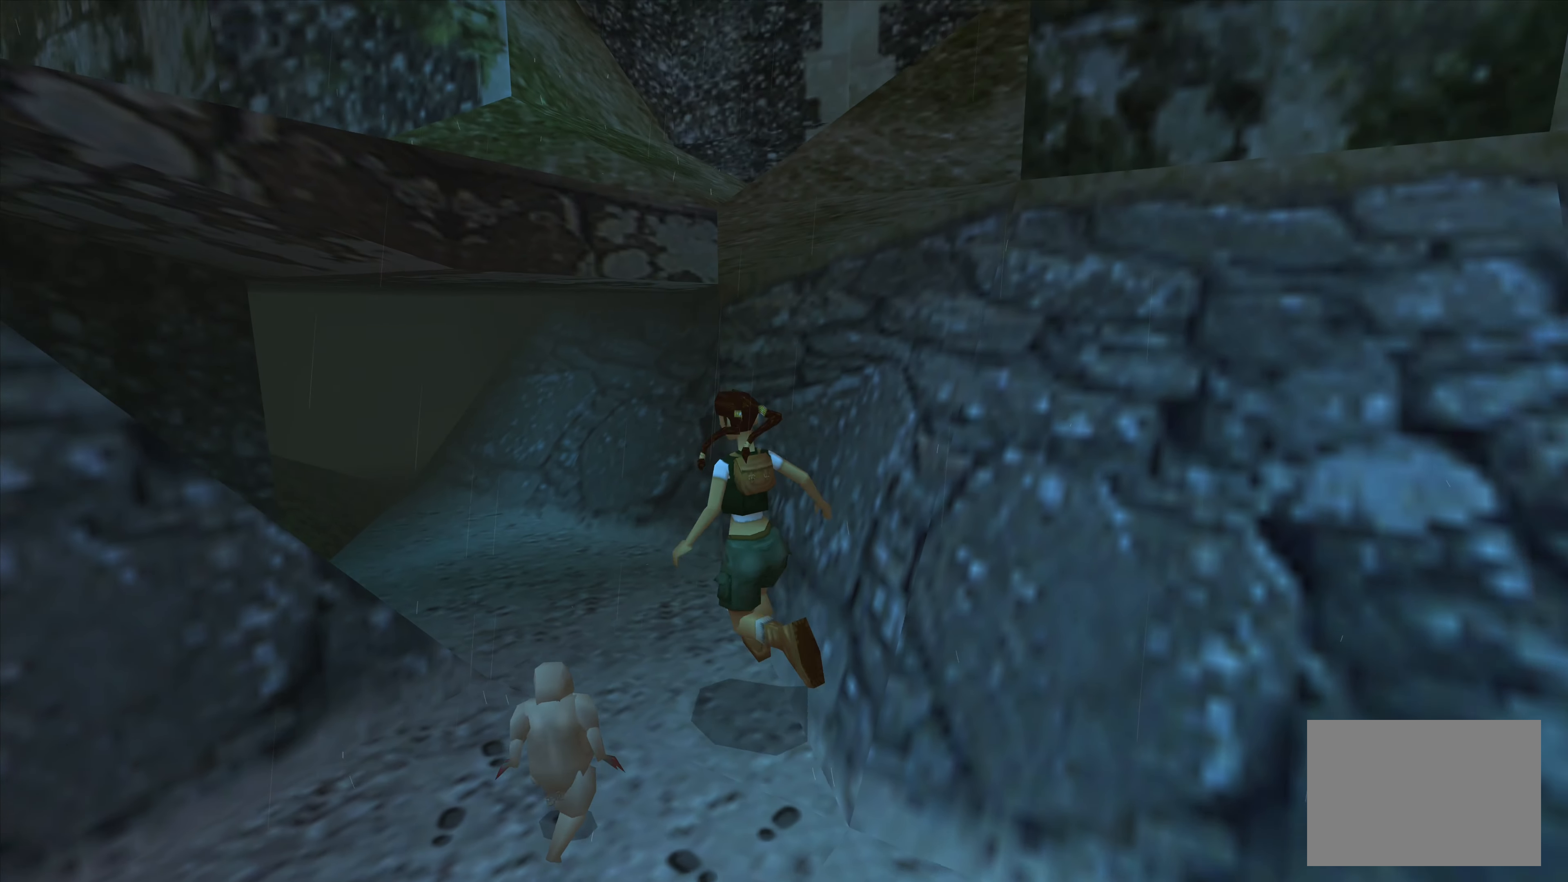
{"dt_ms": 500, "buttons": [], "left_stick": "center", "right_stick": "center", "events": [[200, "left_stick", "center"]]}
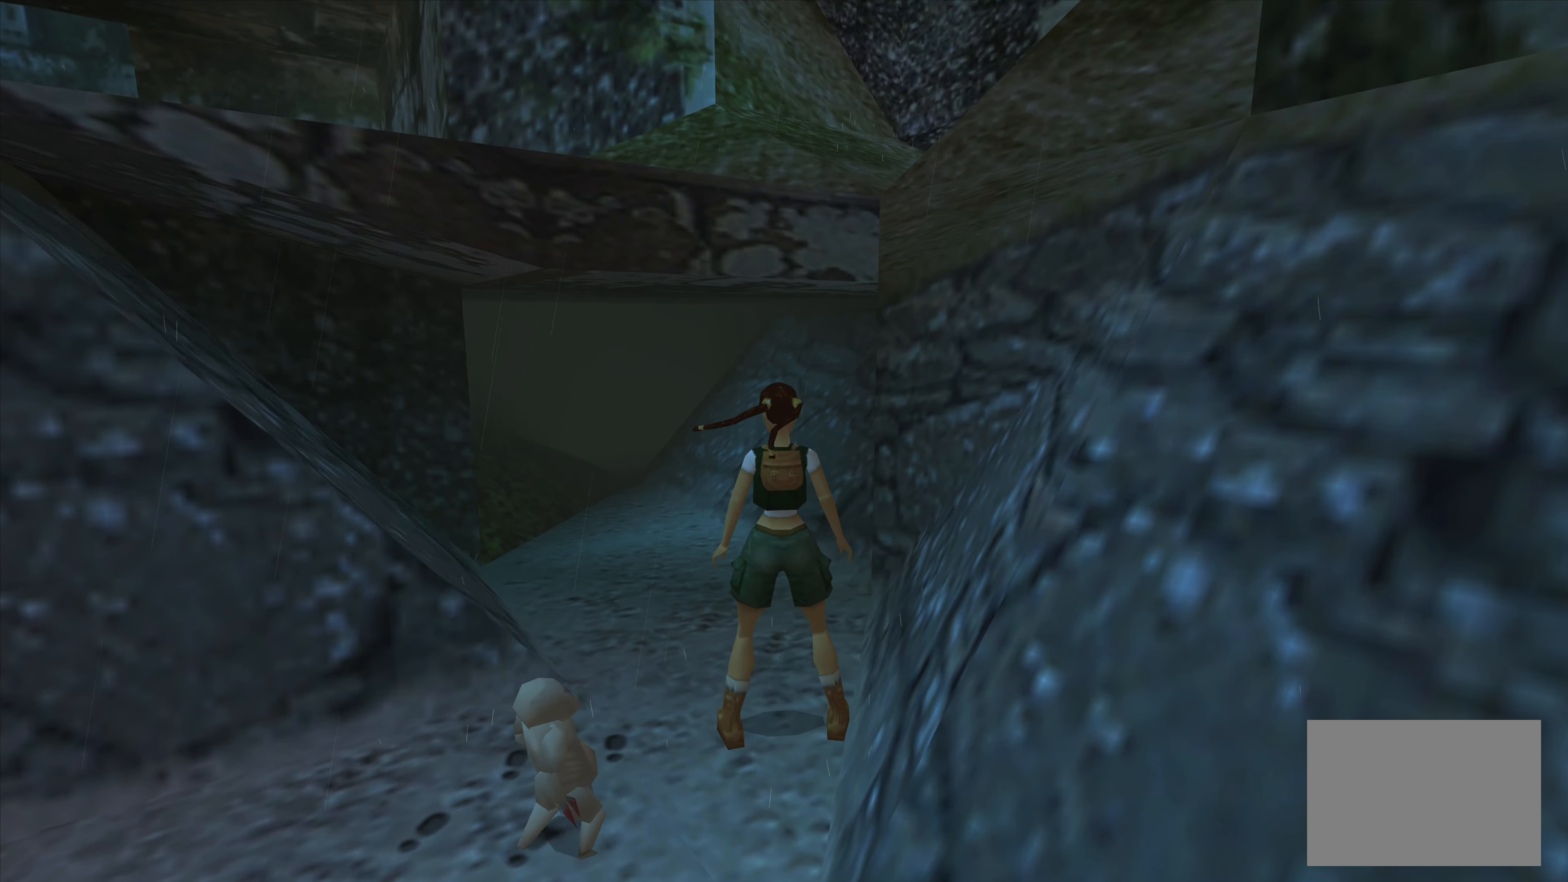
{"dt_ms": 500, "buttons": [], "left_stick": "center", "right_stick": "center", "events": [[33, "left_stick", "left"], [333, "left_stick", "center"]]}
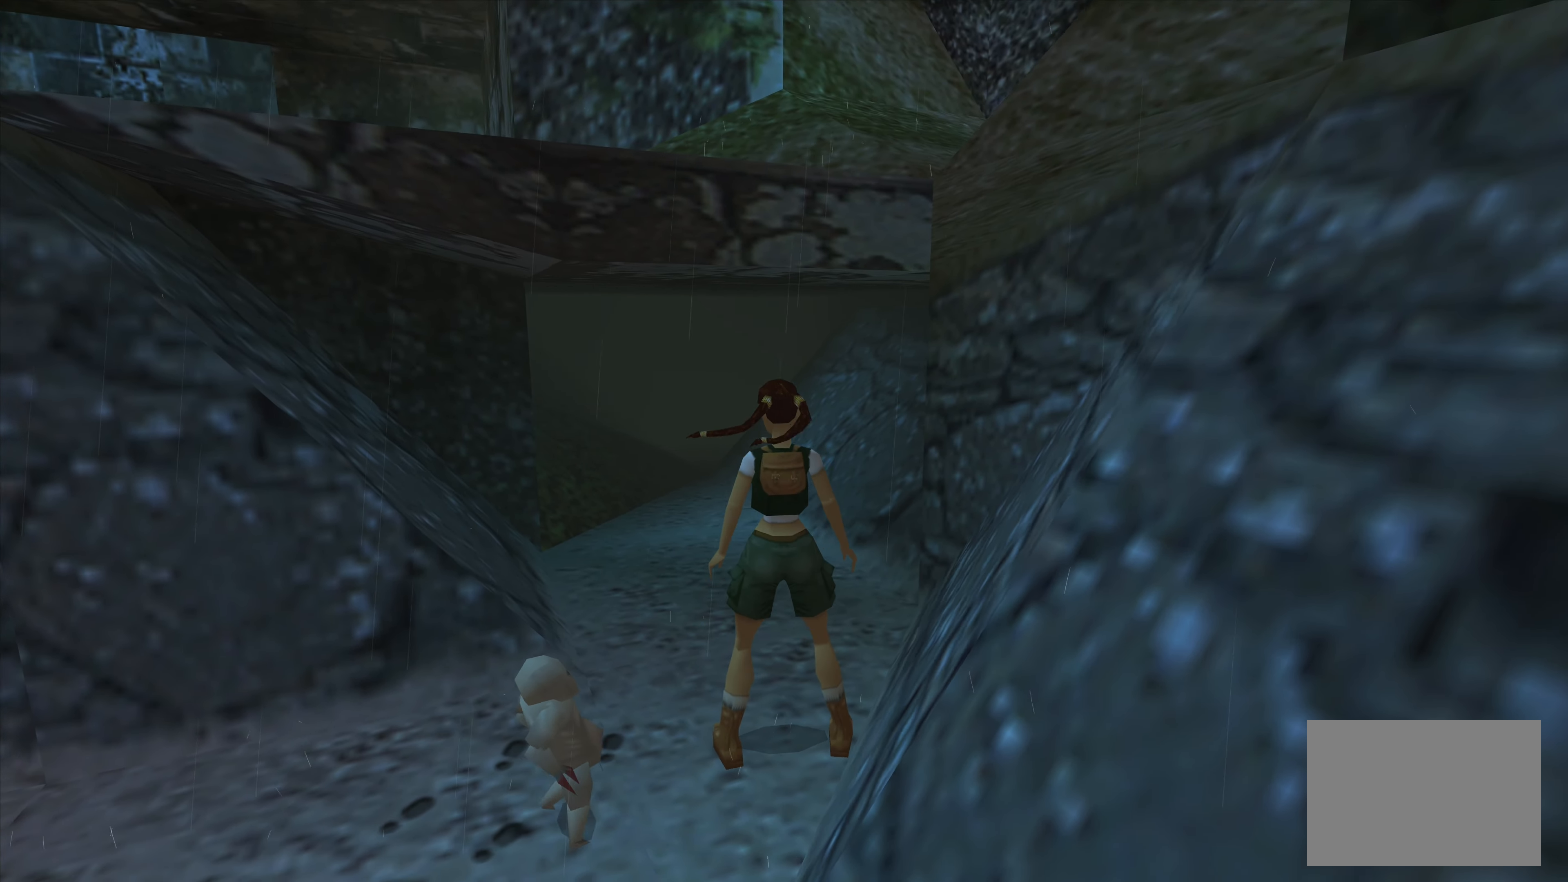
{"dt_ms": 500, "buttons": [], "left_stick": "up", "right_stick": "center", "events": [[100, "left_stick", "up"]]}
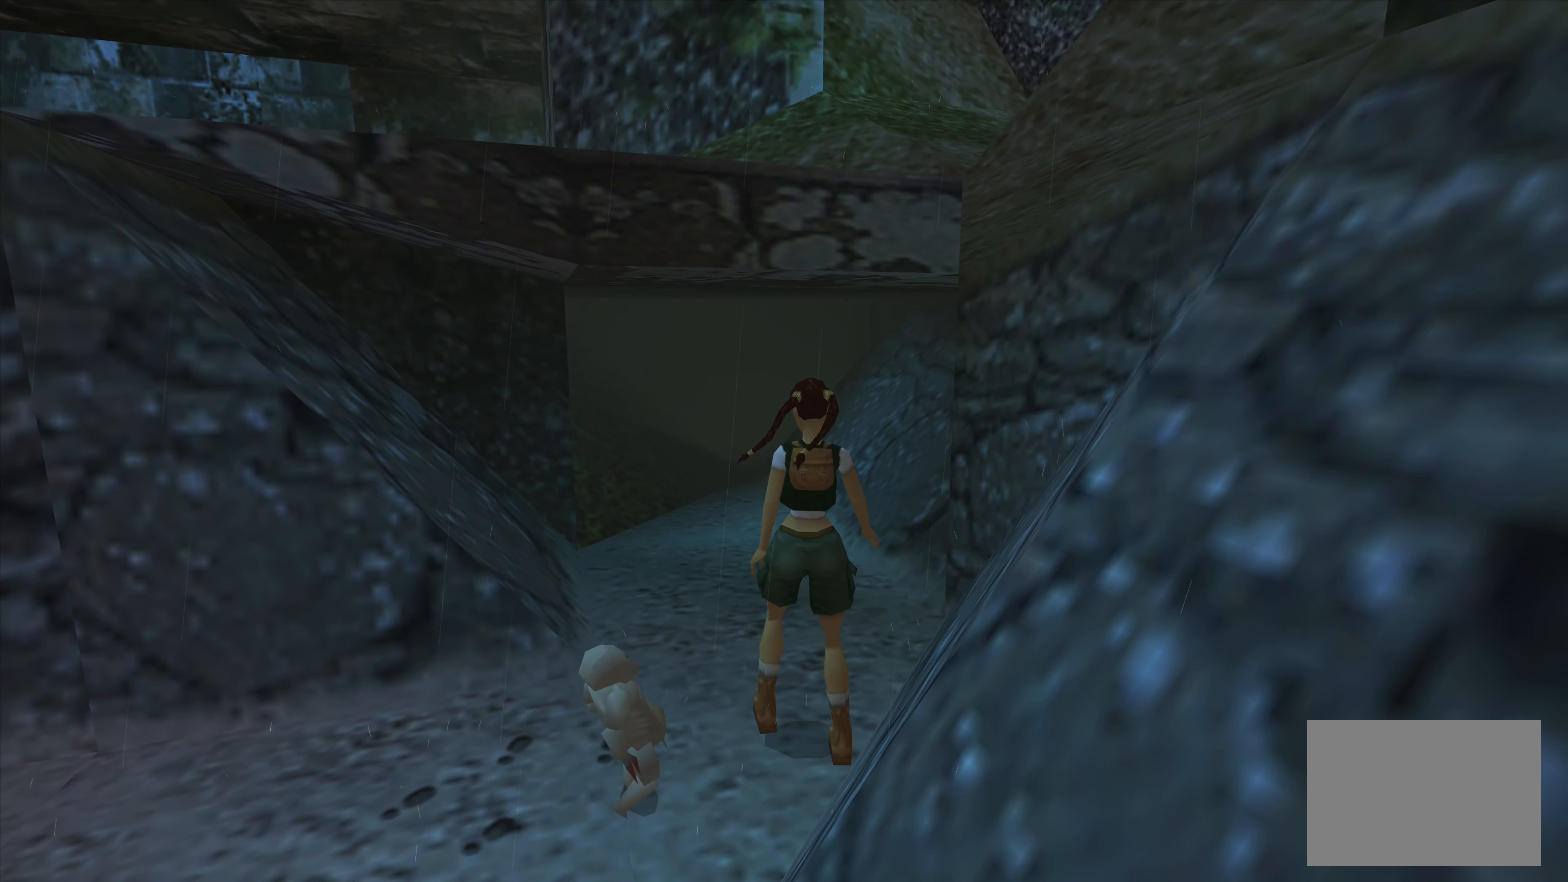
{"dt_ms": 500, "buttons": [], "left_stick": "center", "right_stick": "center", "events": [[416, "left_stick", "center"]]}
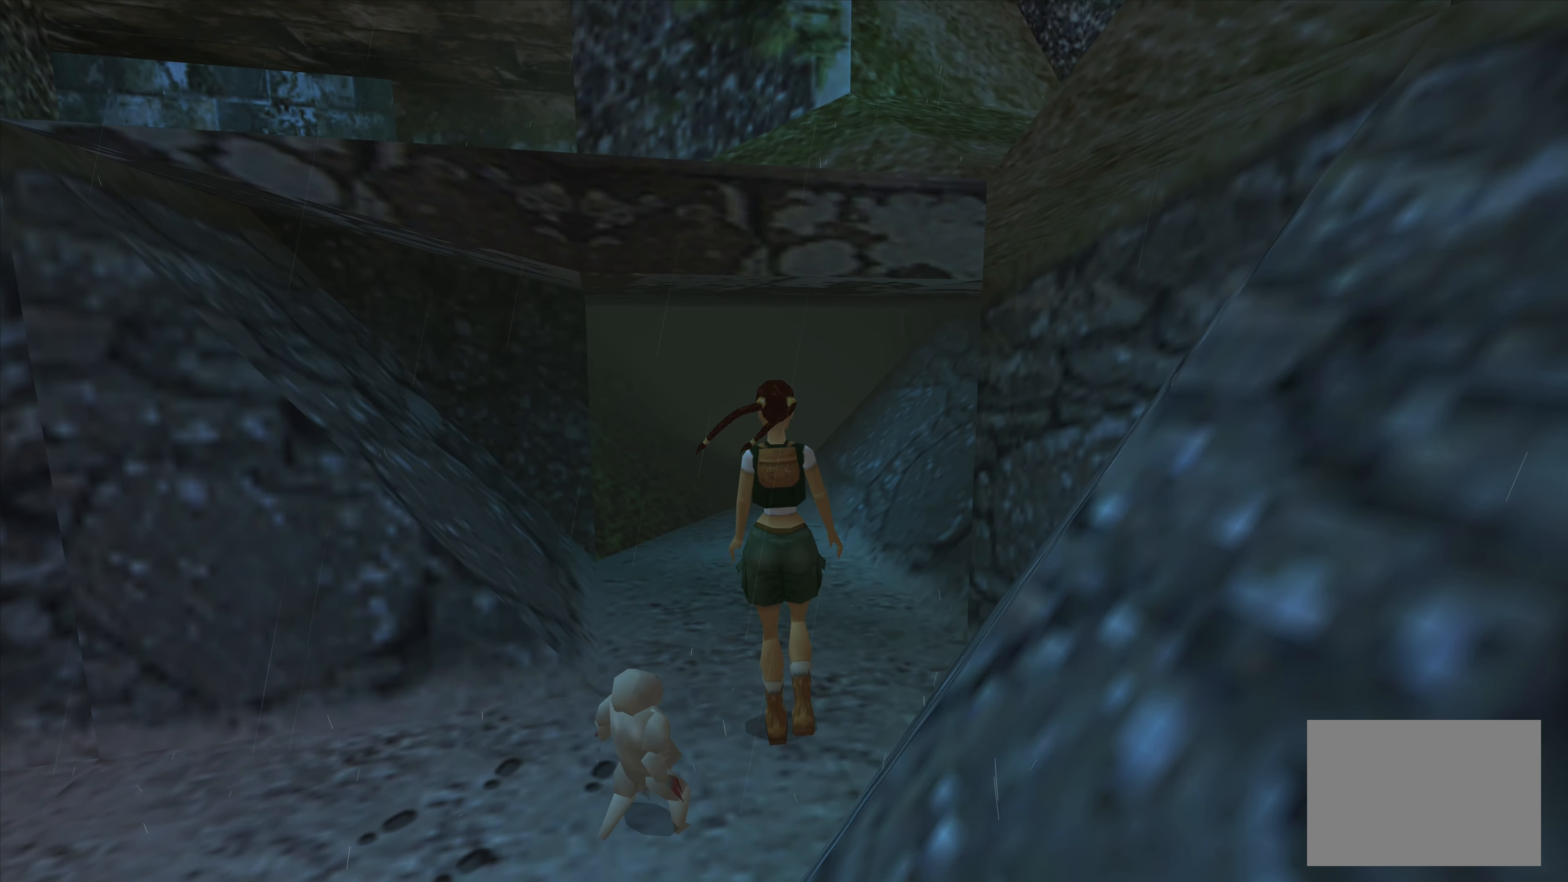
{"dt_ms": 500, "buttons": ["SQUARE"], "left_stick": "center", "right_stick": "center", "events": [[466, "SQUARE", "down"]]}
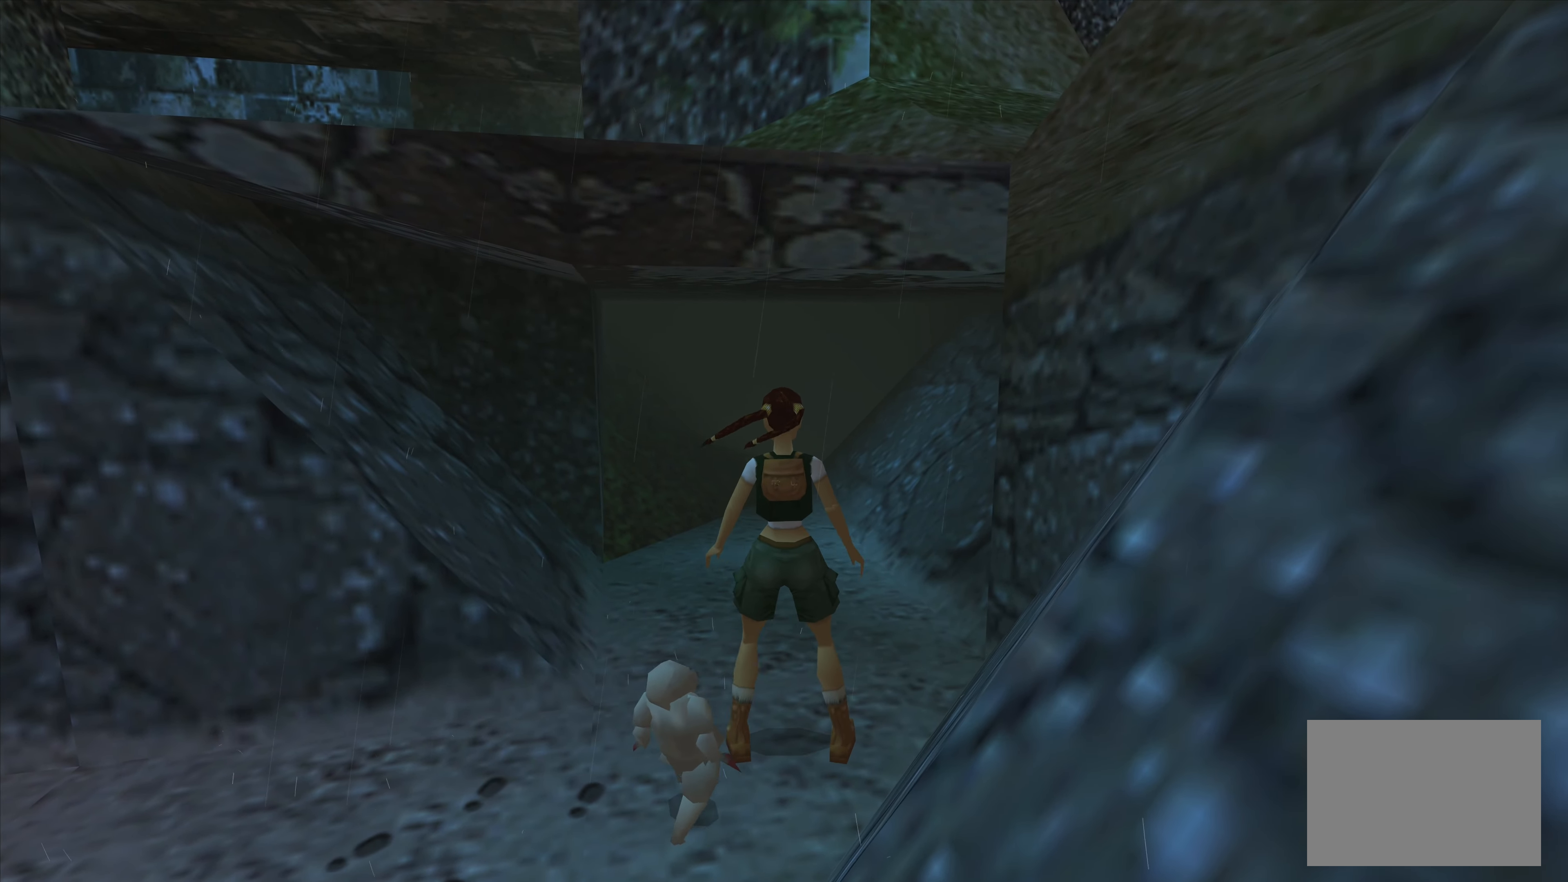
{"dt_ms": 500, "buttons": [], "left_stick": "center", "right_stick": "center", "events": [[450, "SQUARE", "up"]]}
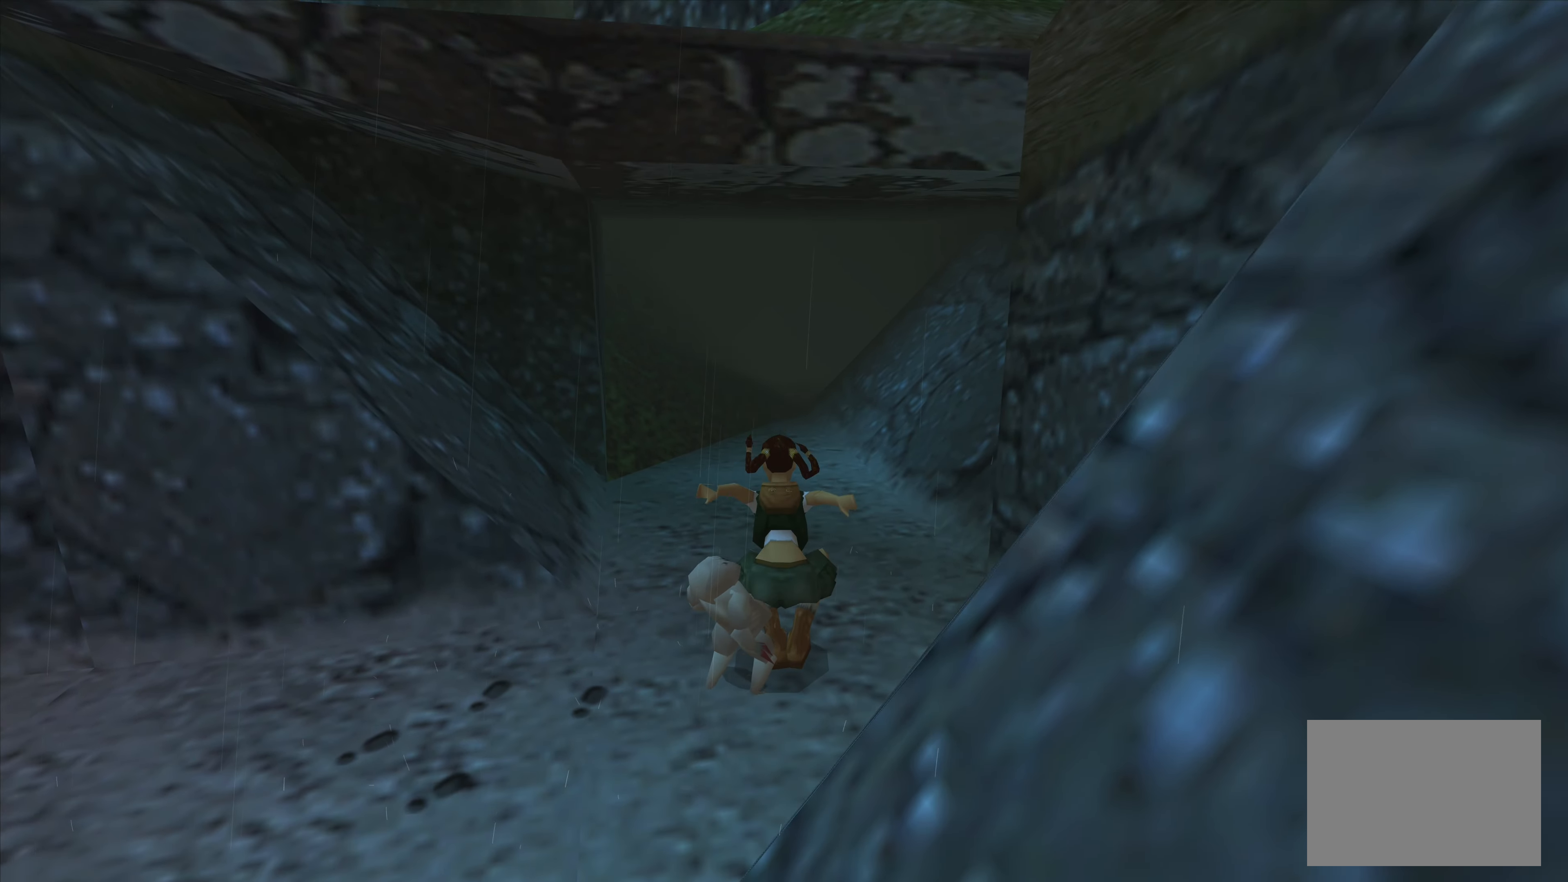
{"dt_ms": 500, "buttons": ["CROSS"], "left_stick": "center", "right_stick": "center", "events": [[66, "CROSS", "down"]]}
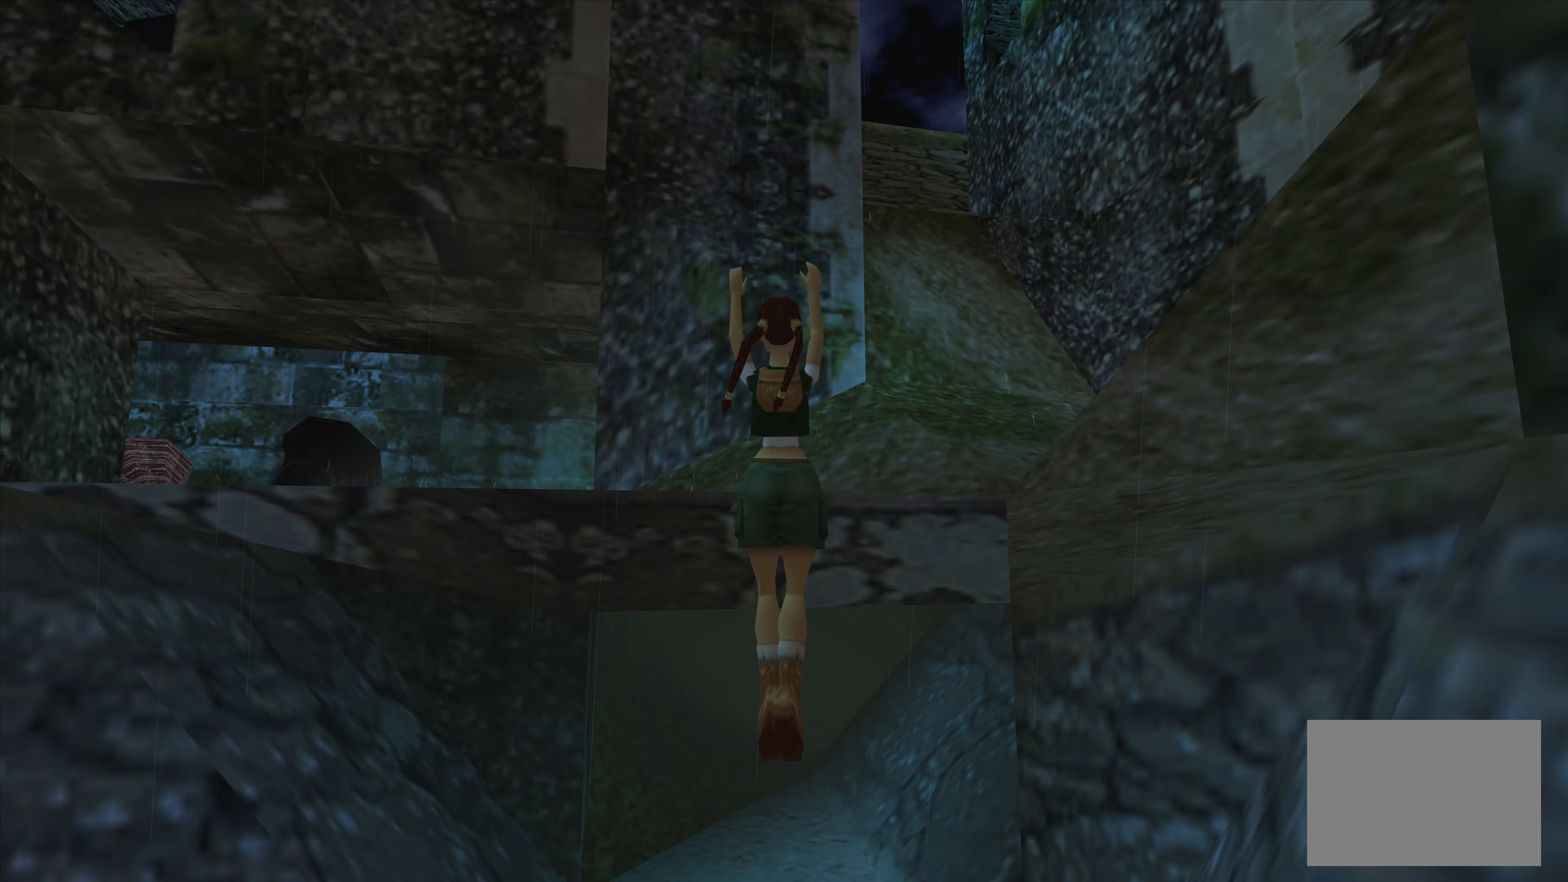
{"dt_ms": 500, "buttons": ["CROSS"], "left_stick": "center", "right_stick": "center", "events": []}
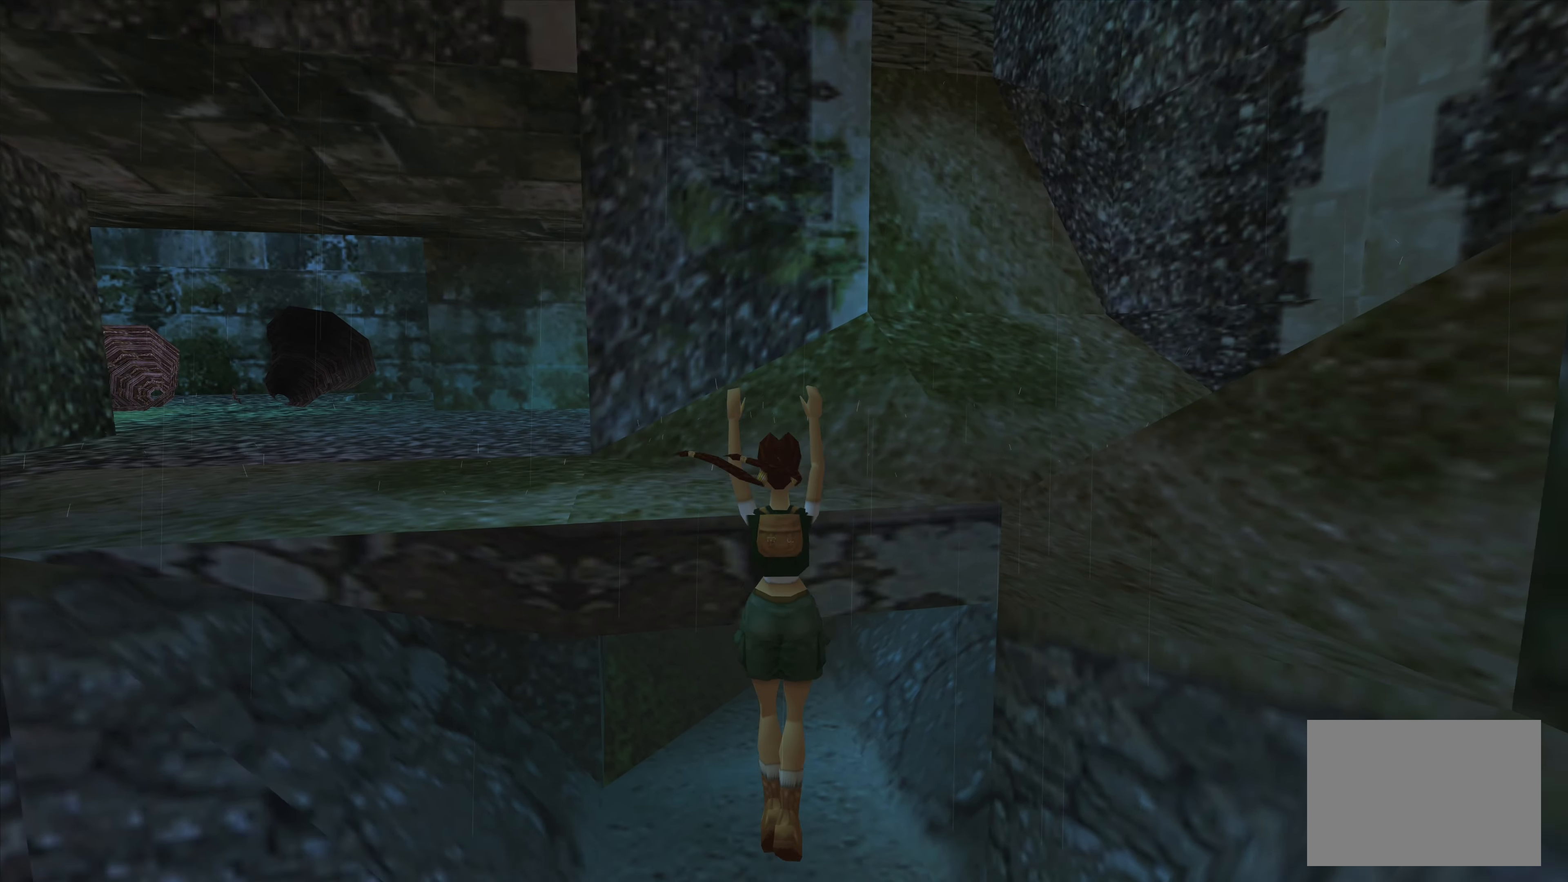
{"dt_ms": 500, "buttons": ["CROSS"], "left_stick": "center", "right_stick": "center", "events": []}
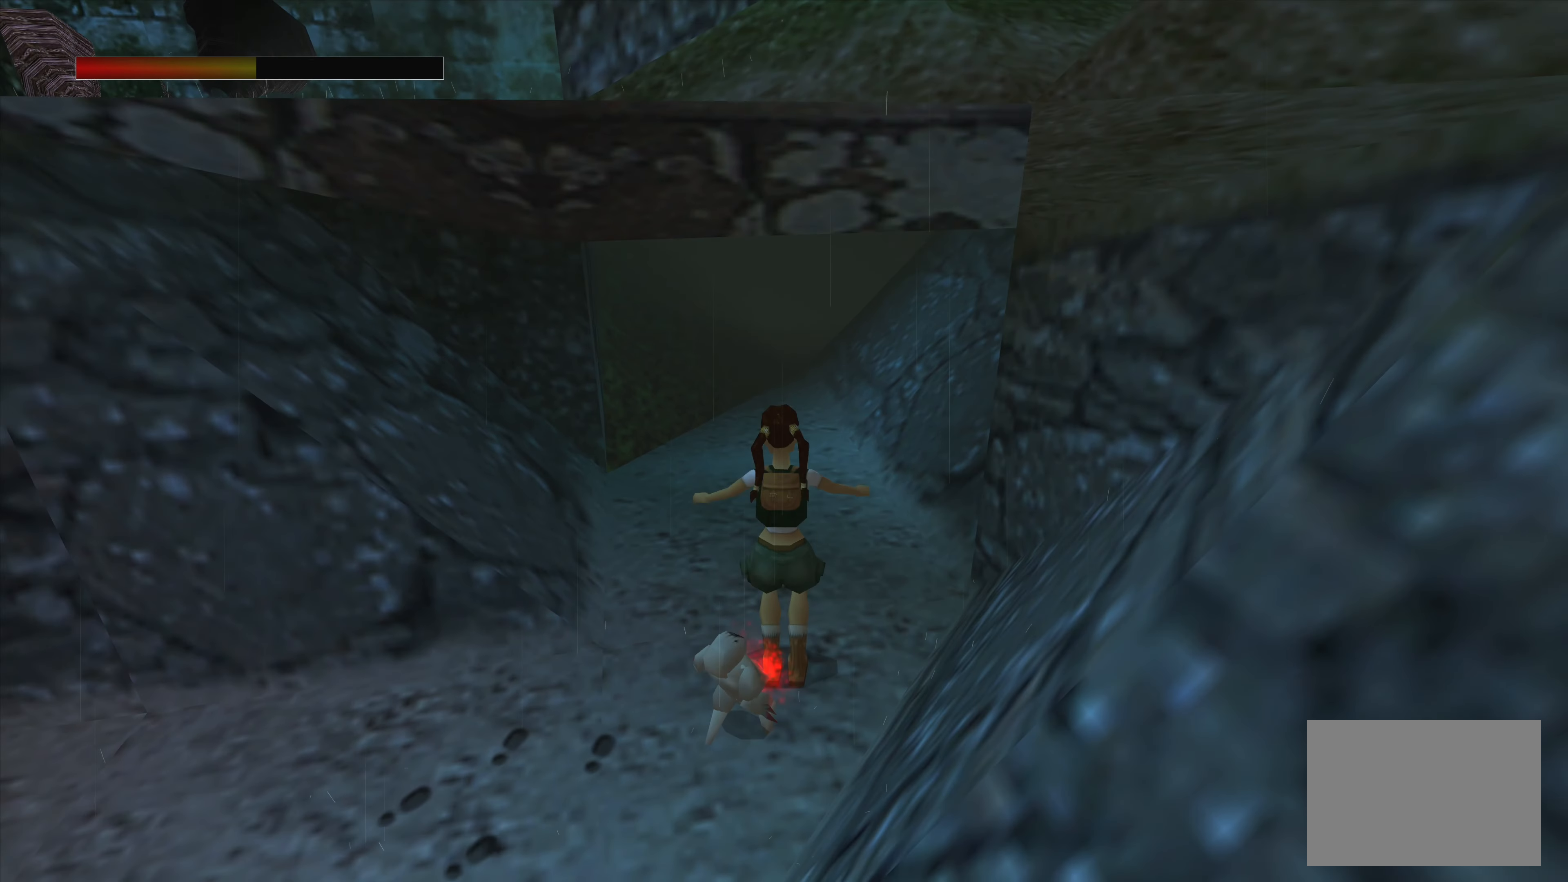
{"dt_ms": 500, "buttons": ["SQUARE"], "left_stick": "center", "right_stick": "center", "events": [[67, "CROSS", "up"], [217, "SQUARE", "down"]]}